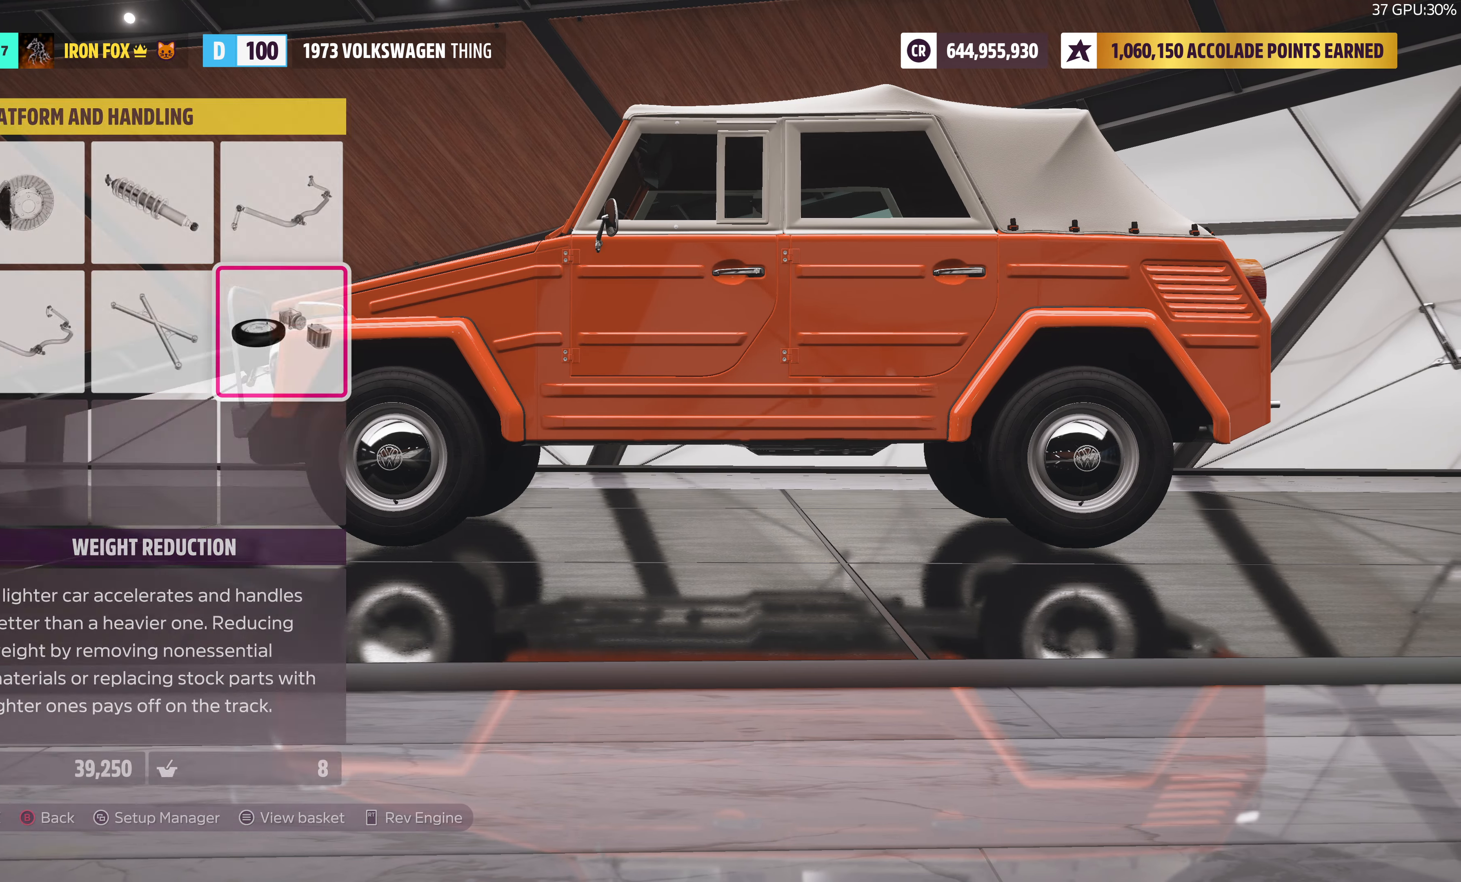
Gameplay with a controller (PlayStation layout); each line is a JSON object with the inputs held at the frame after it. "events" lists button and stick changes between this image and that frame as [ms after this image, input, new state], when the widget could be followed in between.
{"buttons": ["DPAD_RIGHT"], "left_stick": "center", "right_stick": "center", "events": [[484, "DPAD_RIGHT", "down"]]}
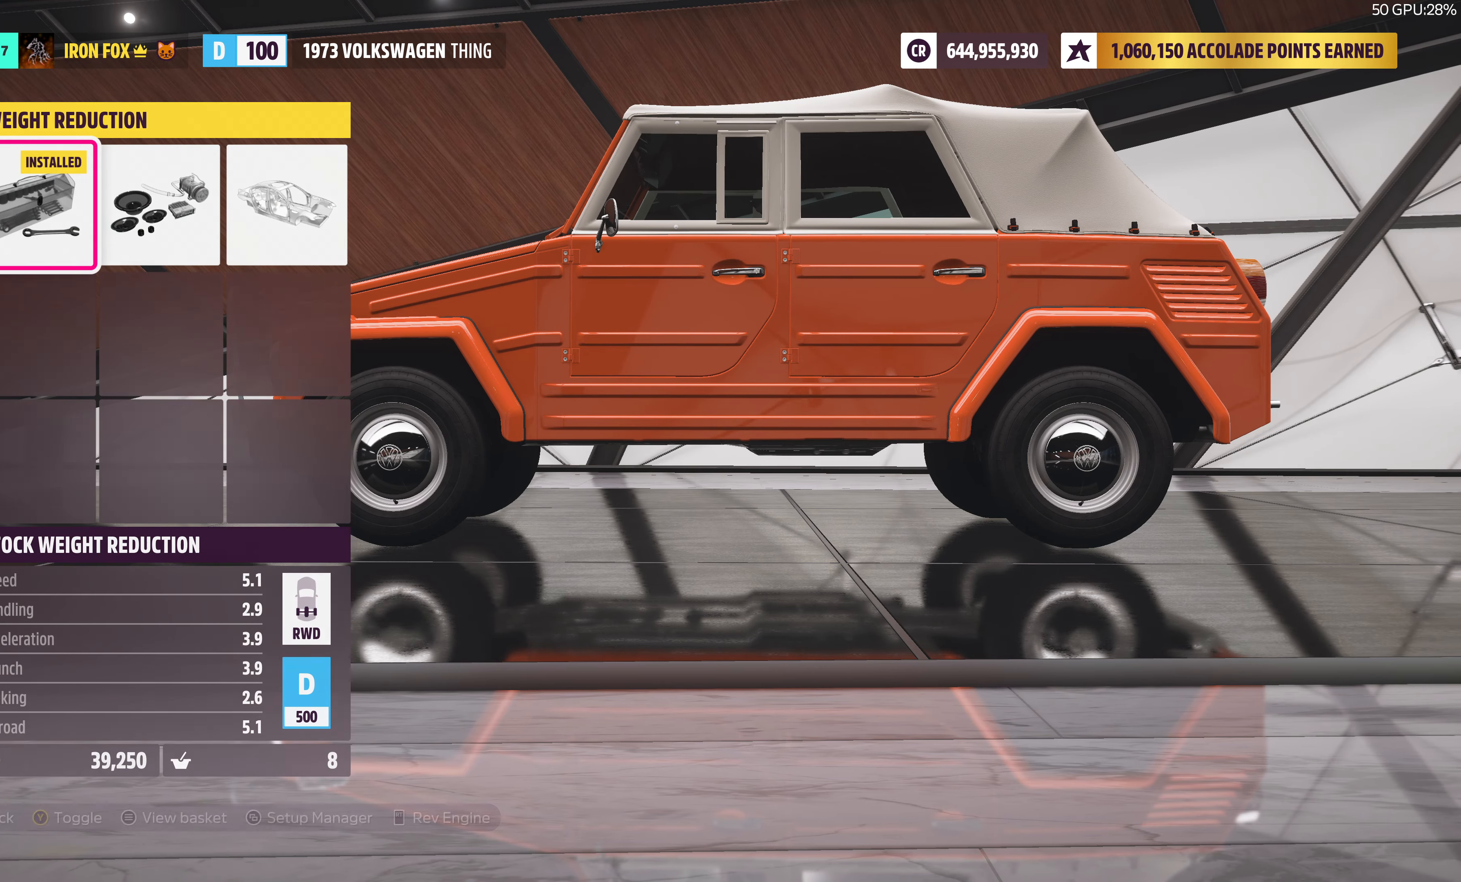
{"buttons": ["DPAD_RIGHT"], "left_stick": "center", "right_stick": "center", "events": [[134, "DPAD_RIGHT", "up"], [434, "DPAD_RIGHT", "down"]]}
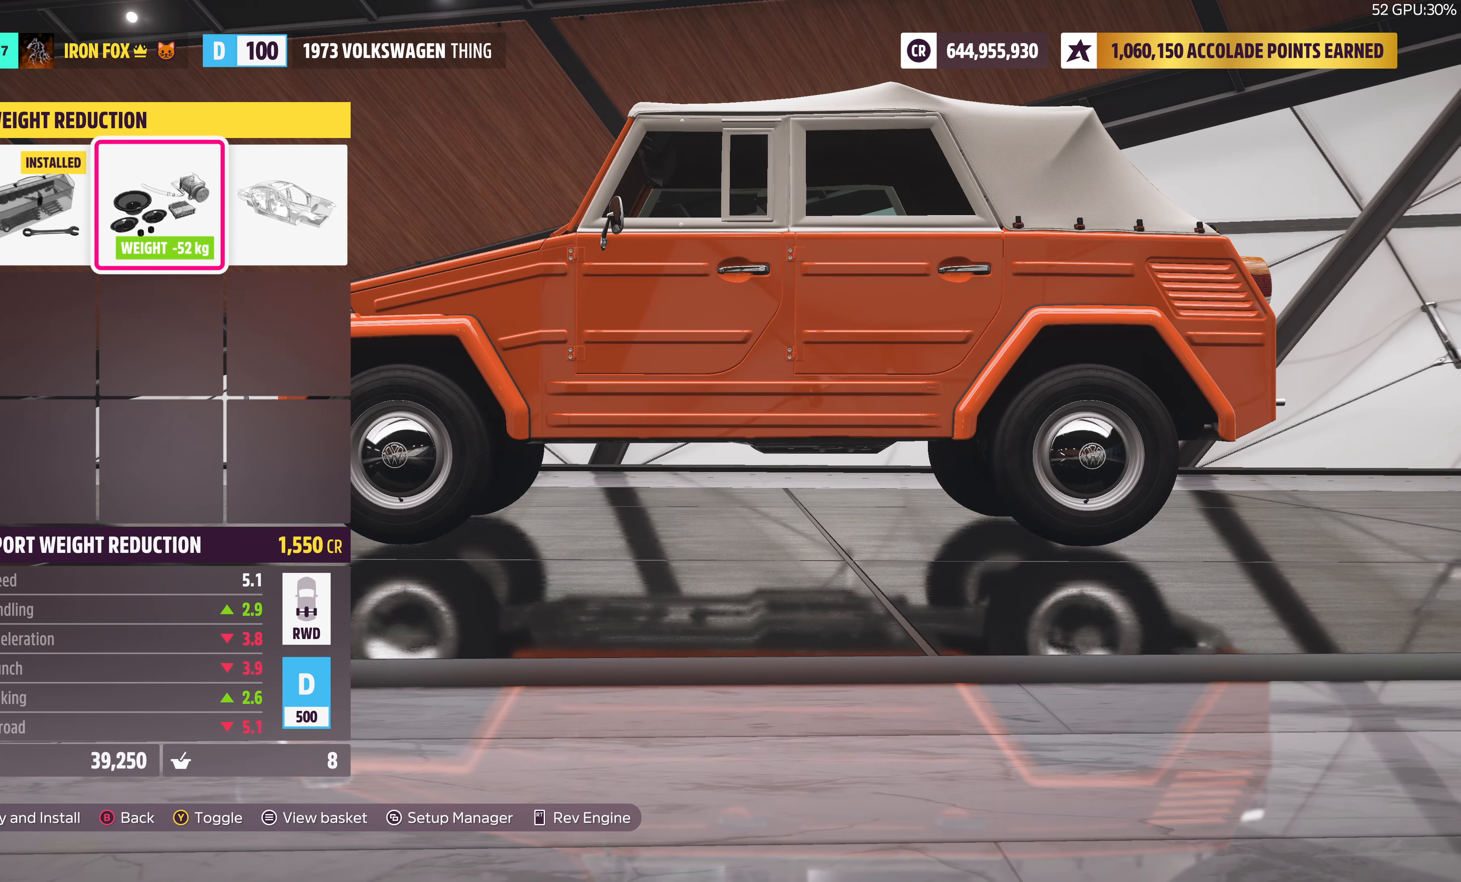
{"buttons": [], "left_stick": "center", "right_stick": "center", "events": [[67, "DPAD_RIGHT", "up"]]}
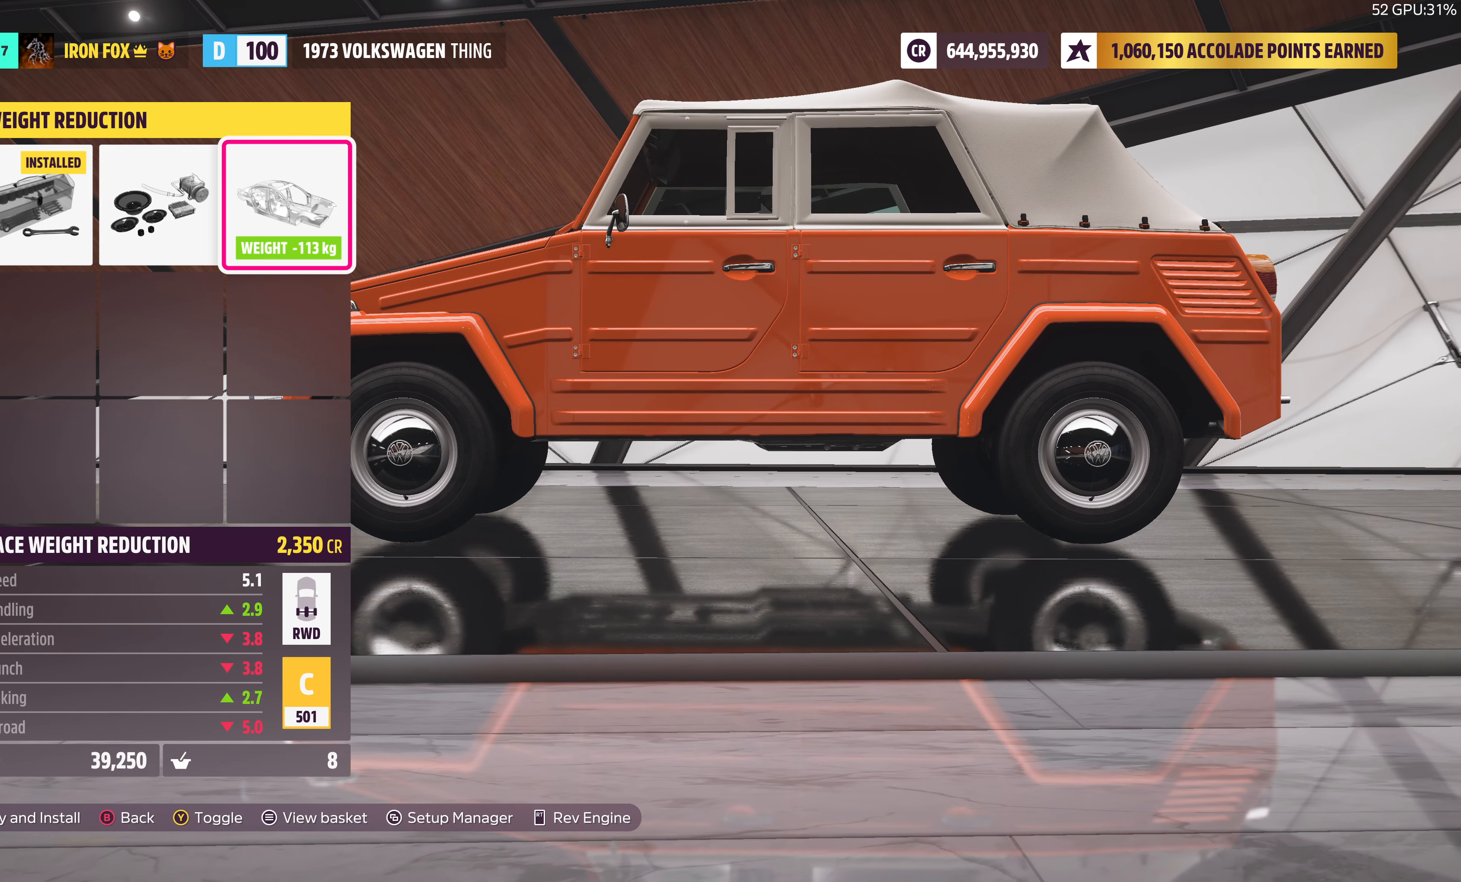
{"buttons": [], "left_stick": "center", "right_stick": "center", "events": [[50, "DPAD_LEFT", "down"], [167, "DPAD_LEFT", "up"]]}
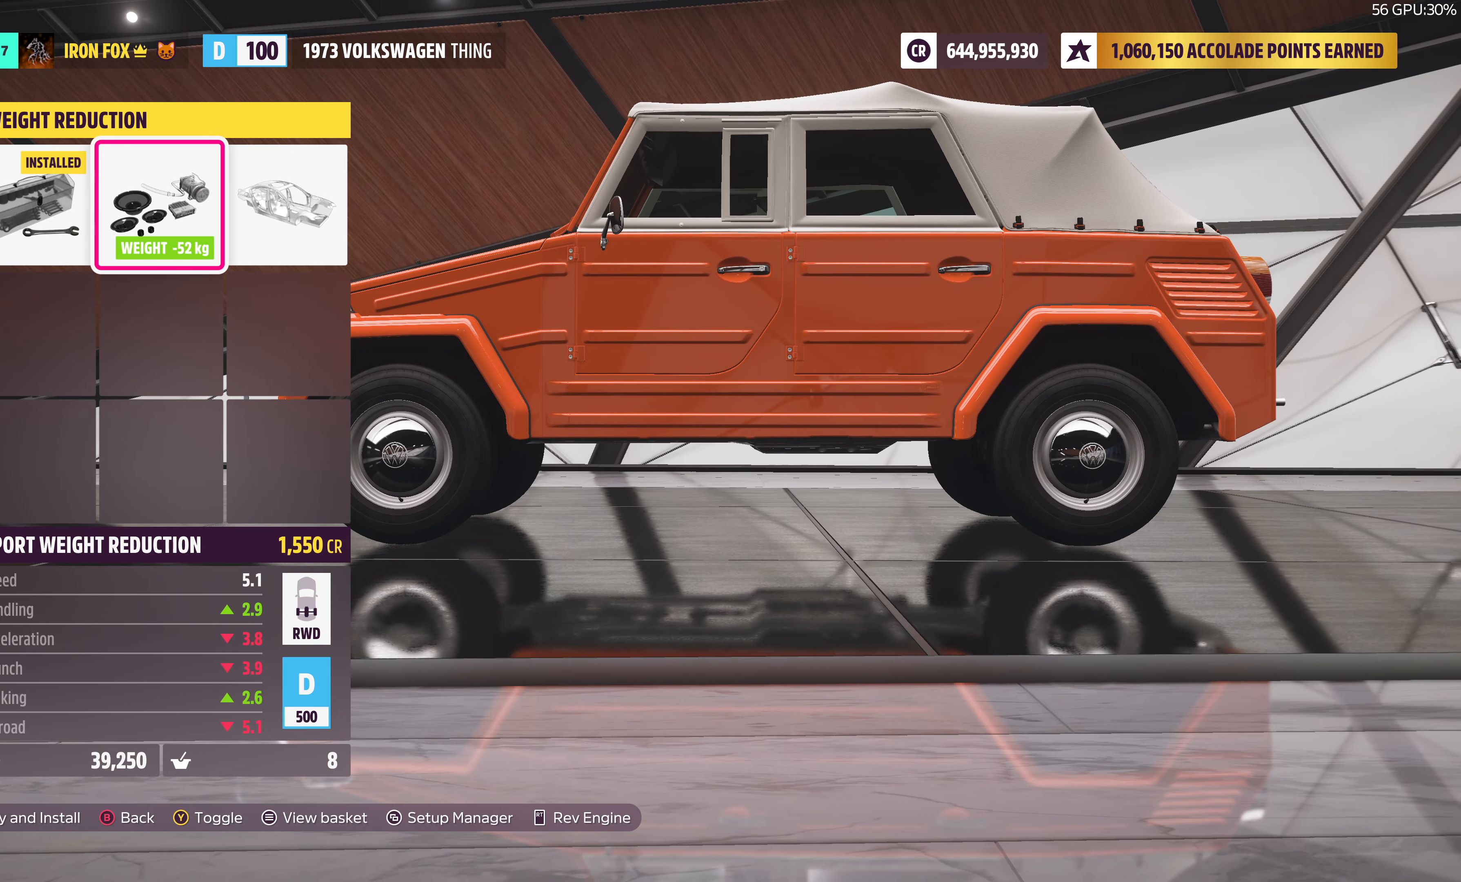
{"buttons": [], "left_stick": "center", "right_stick": "center", "events": [[50, "DPAD_RIGHT", "down"], [184, "DPAD_RIGHT", "up"]]}
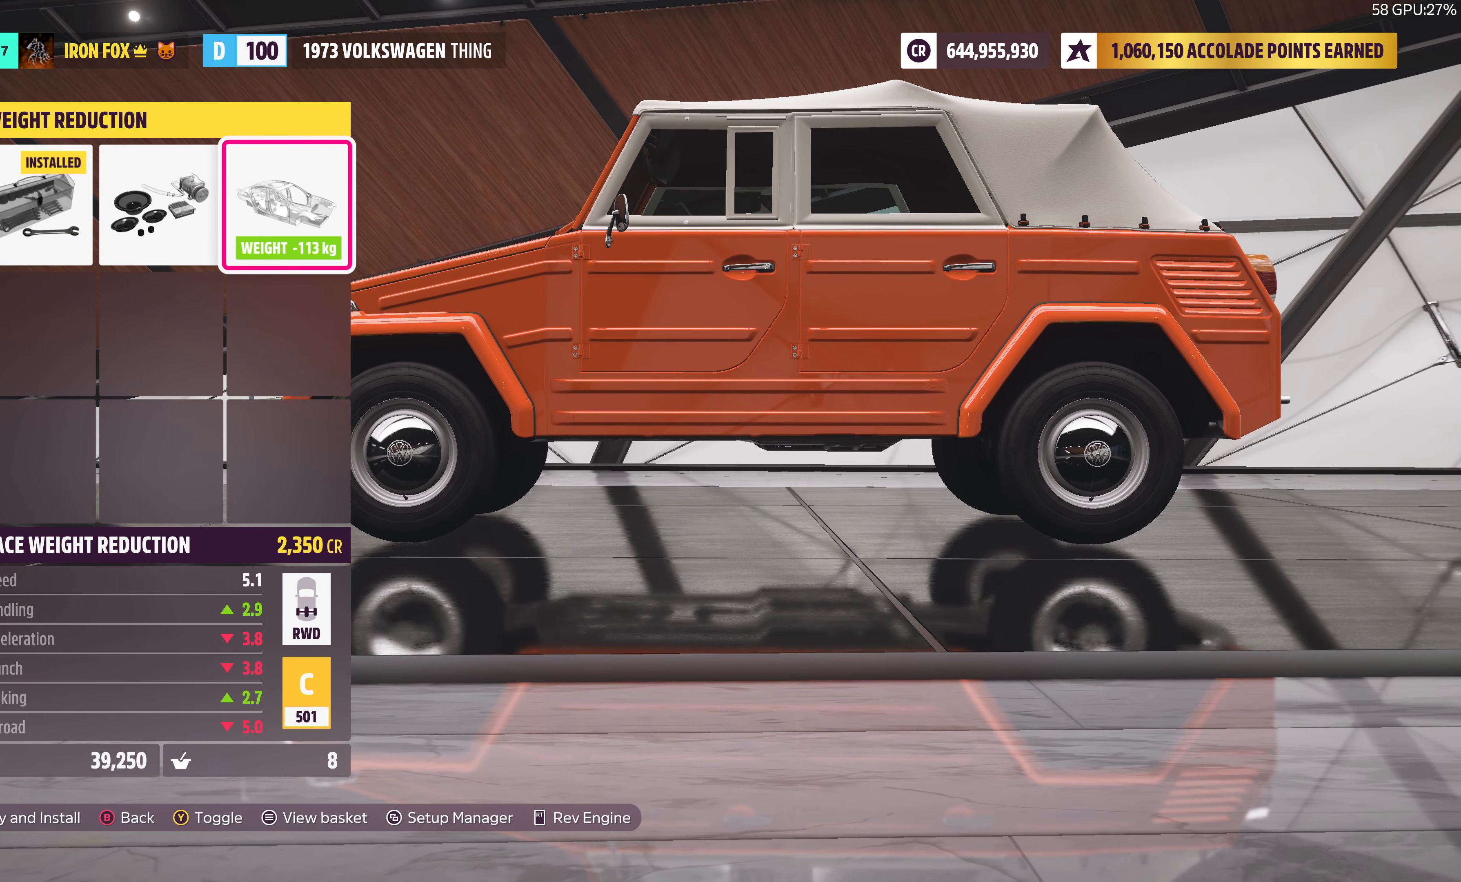
{"buttons": [], "left_stick": "center", "right_stick": "center", "events": [[100, "TRIANGLE", "down"], [217, "TRIANGLE", "up"]]}
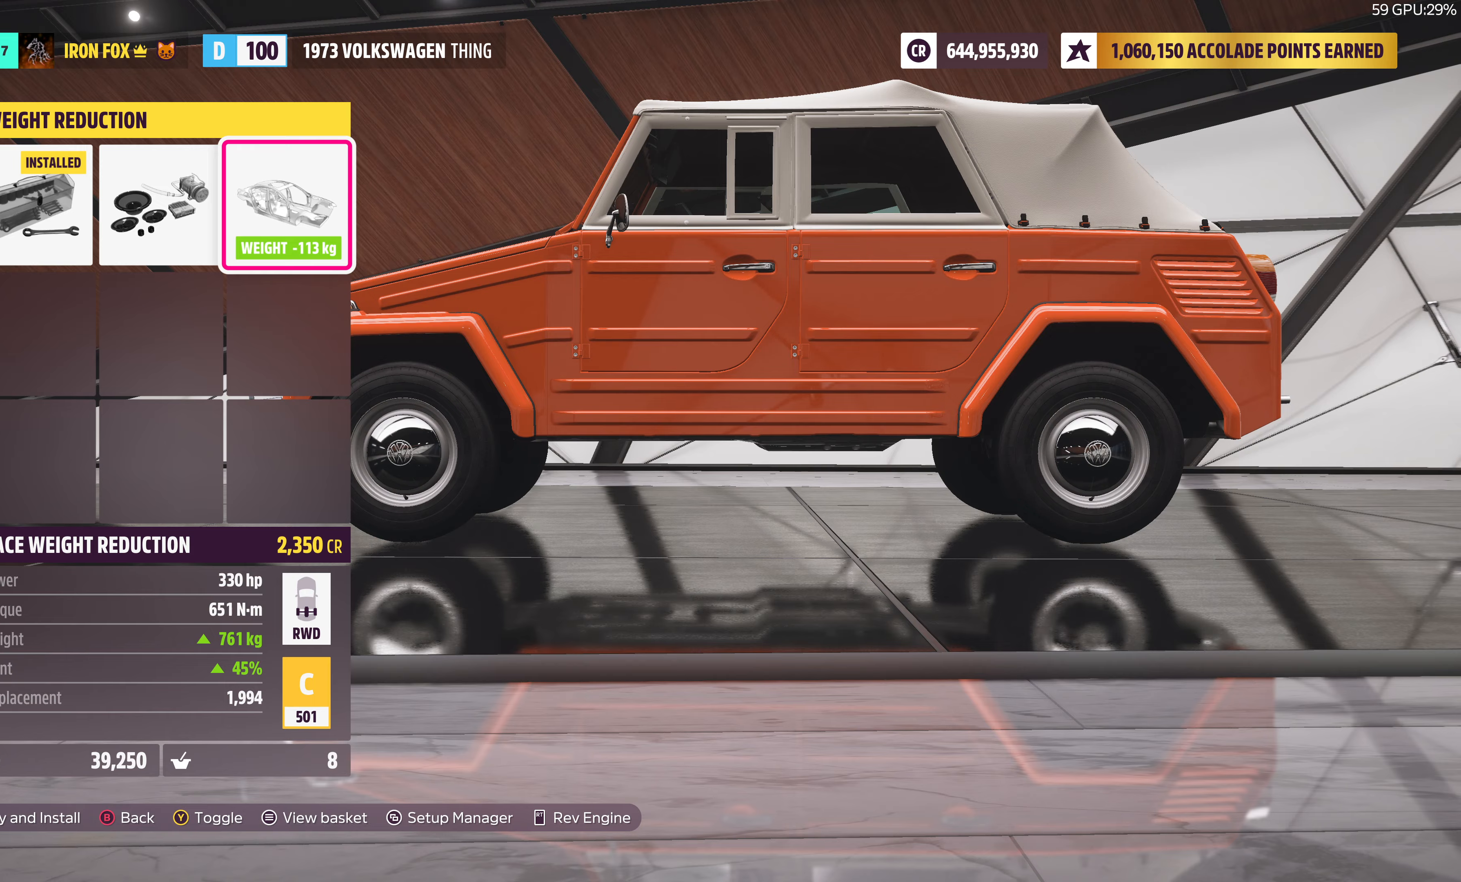
{"buttons": [], "left_stick": "center", "right_stick": "center", "events": [[150, "DPAD_LEFT", "down"], [250, "DPAD_LEFT", "up"]]}
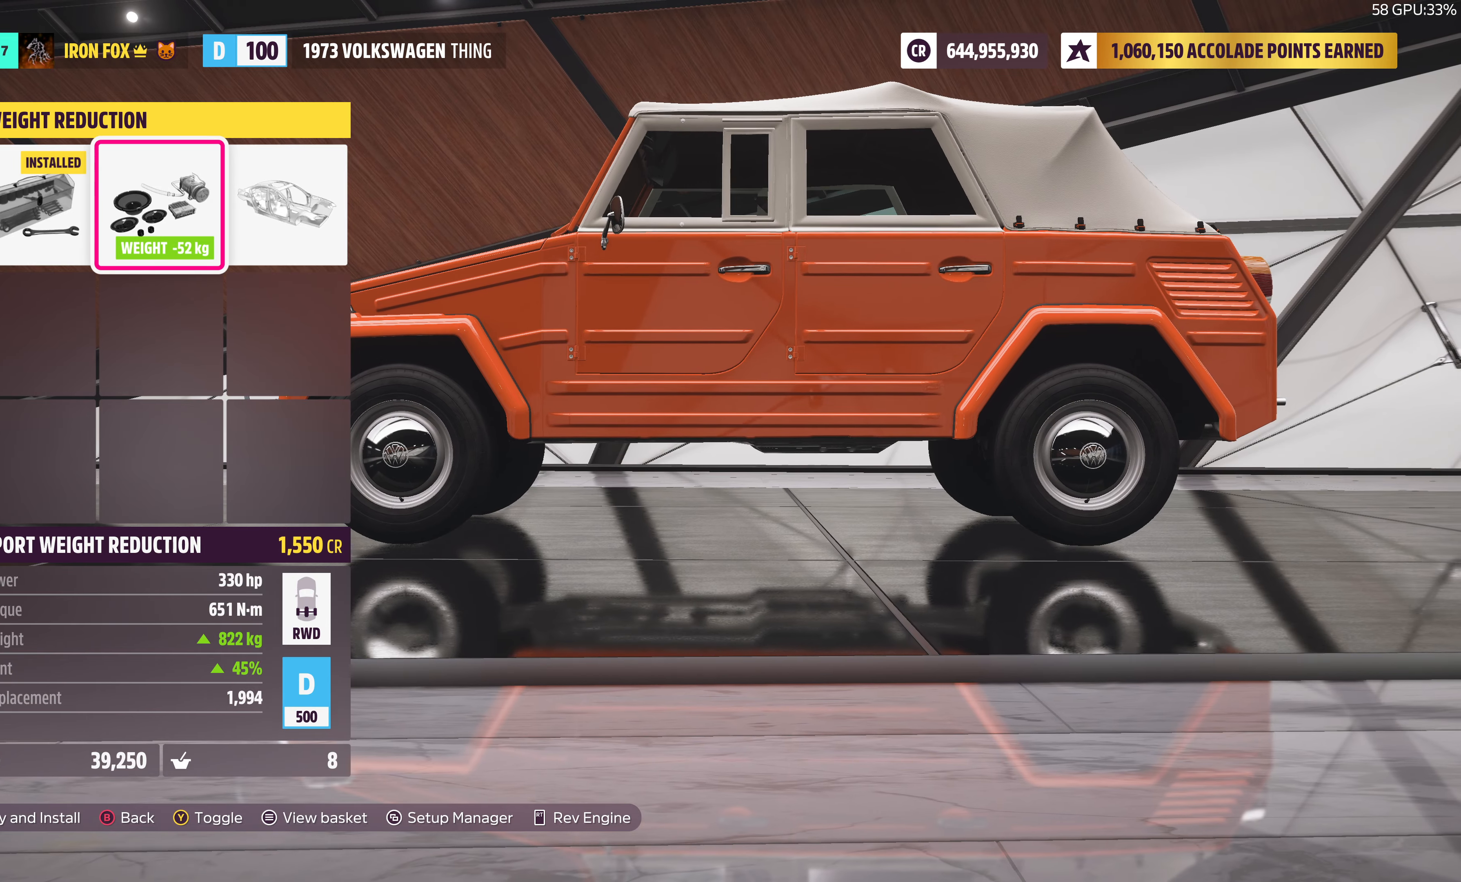
{"buttons": [], "left_stick": "center", "right_stick": "center", "events": [[116, "CIRCLE", "down"], [250, "CIRCLE", "up"]]}
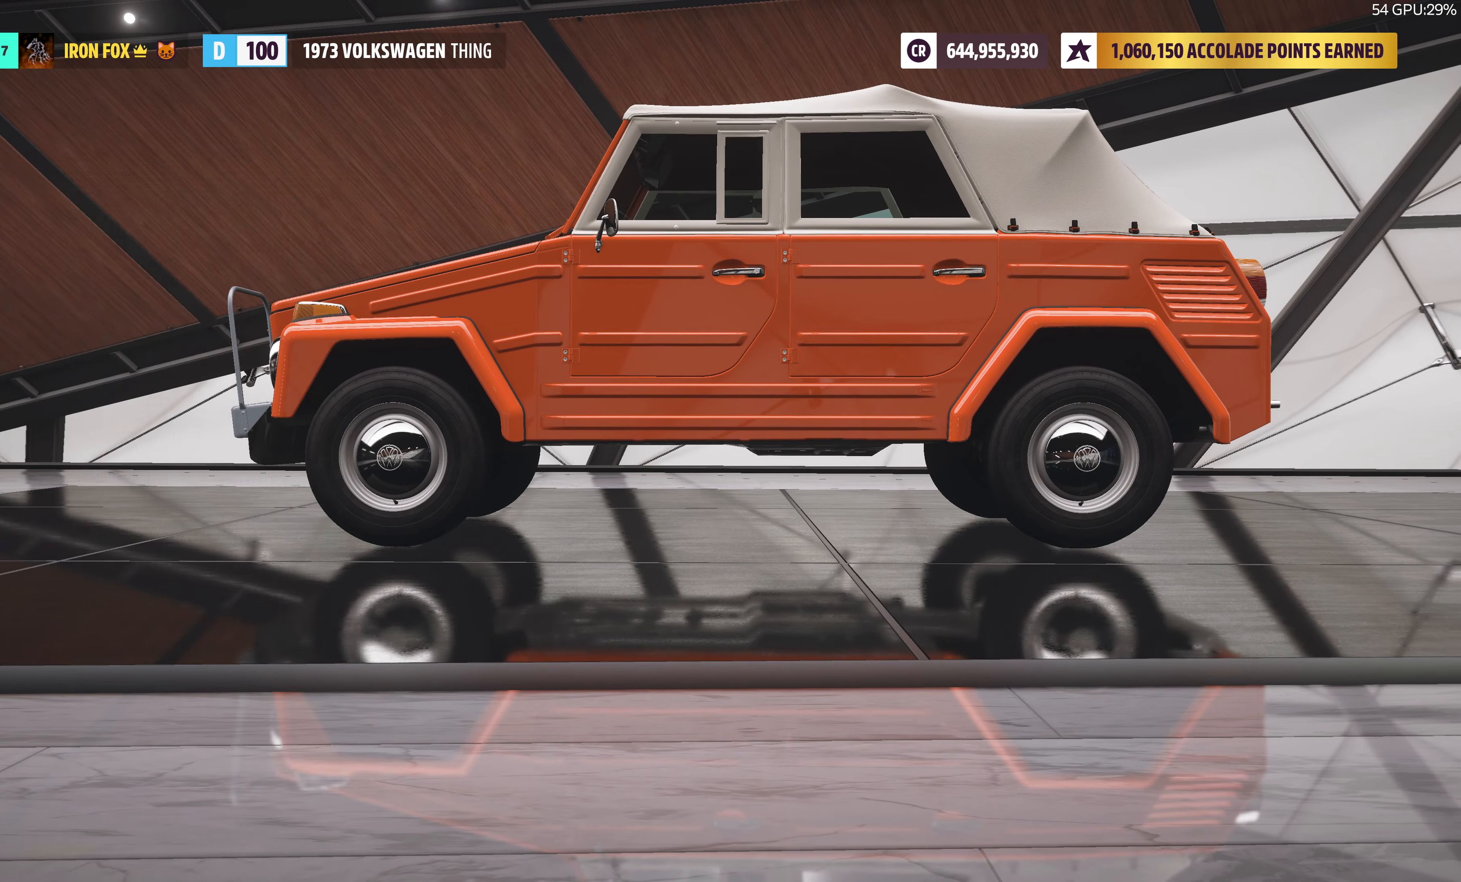
{"buttons": [], "left_stick": "center", "right_stick": "center", "events": [[300, "CIRCLE", "down"], [383, "CIRCLE", "up"]]}
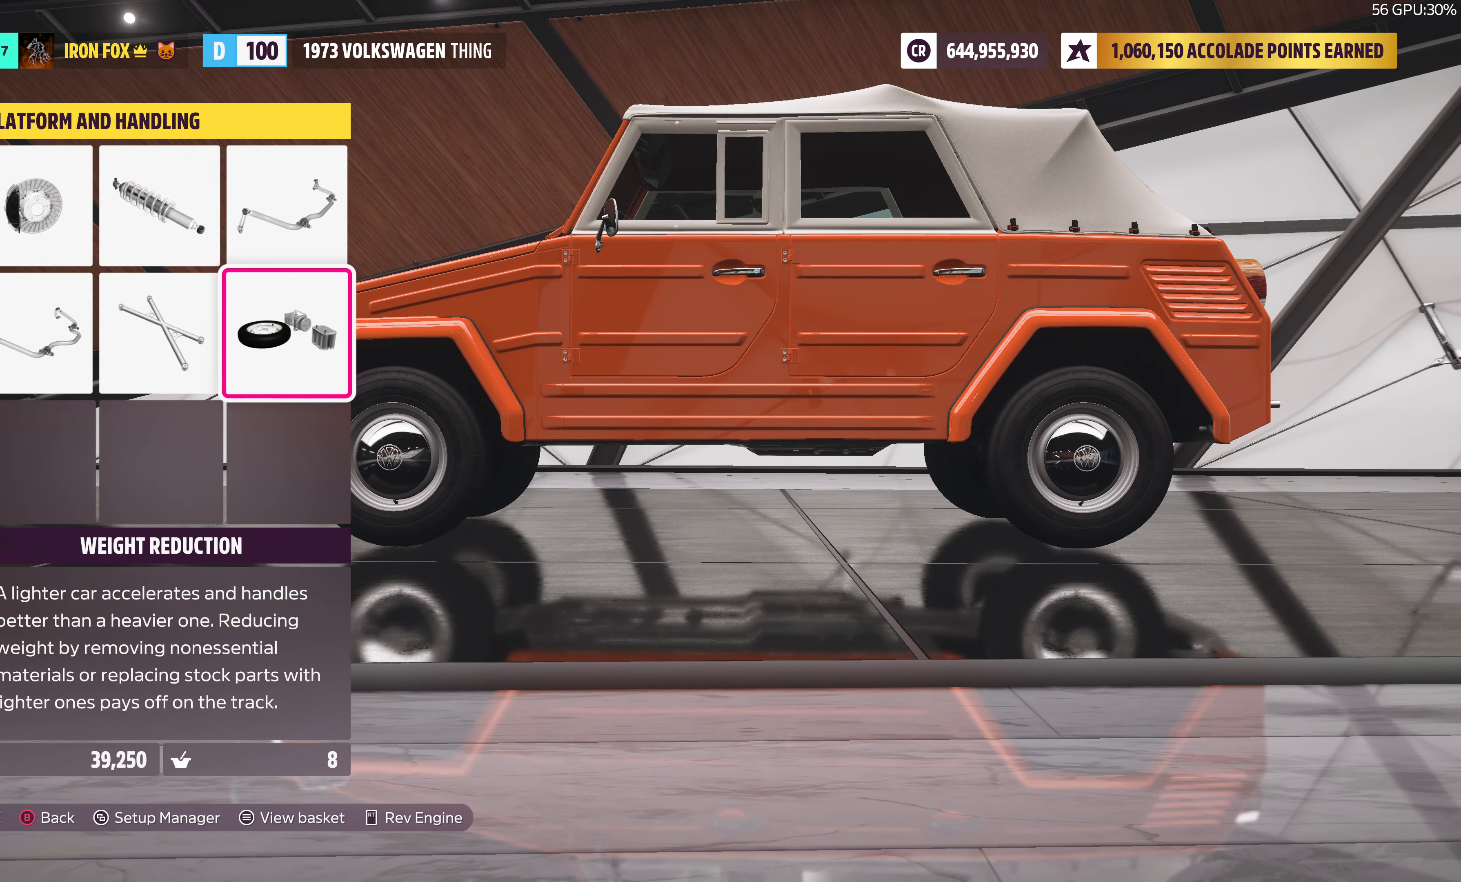
{"buttons": [], "left_stick": "center", "right_stick": "center", "events": []}
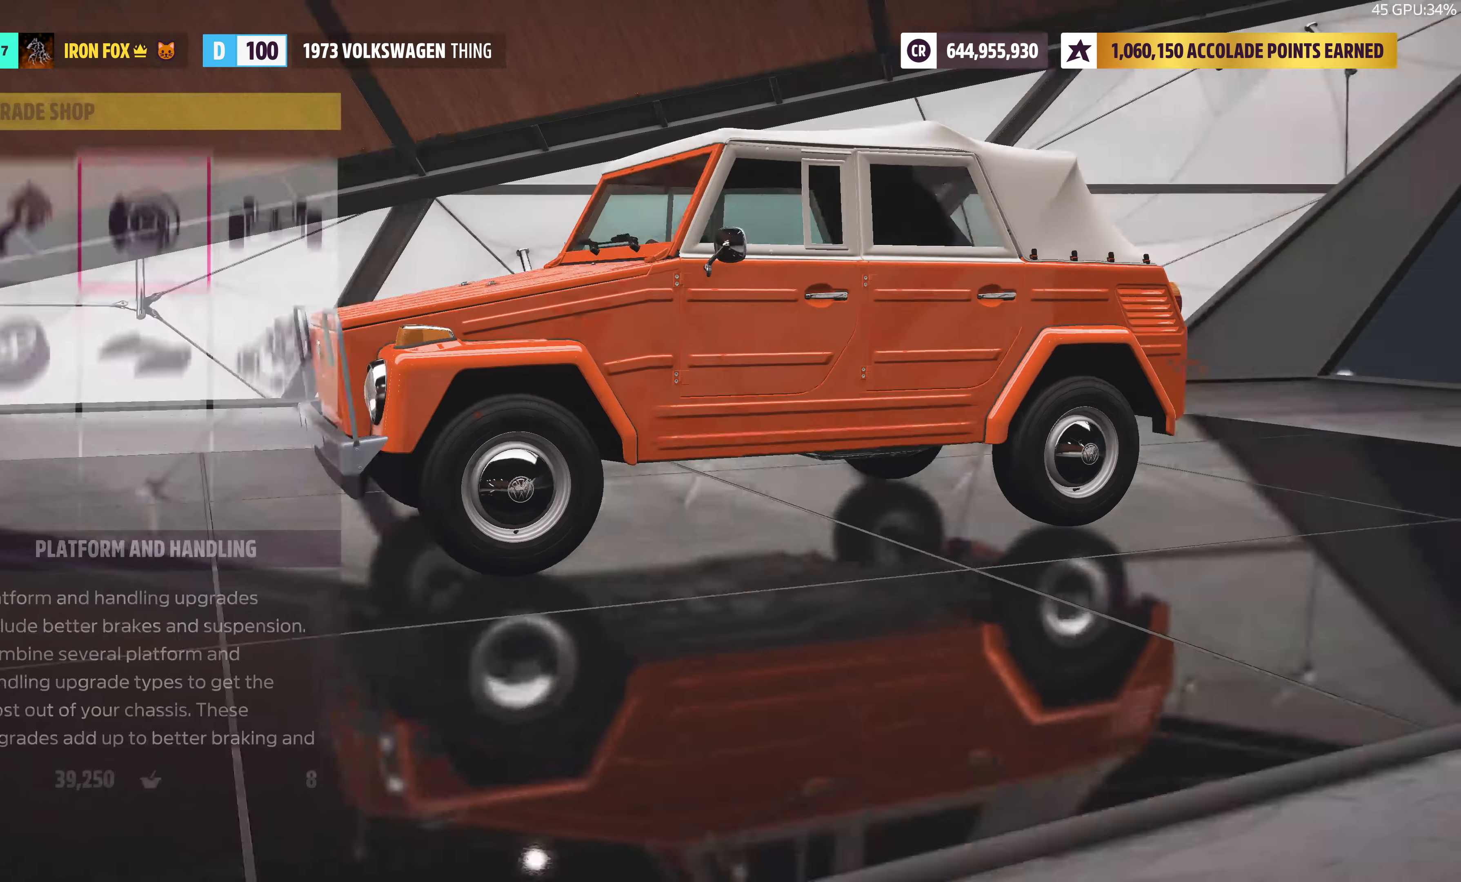
{"buttons": [], "left_stick": "center", "right_stick": "center", "events": [[133, "DPAD_LEFT", "down"], [233, "DPAD_LEFT", "up"], [333, "DPAD_LEFT", "down"], [433, "DPAD_LEFT", "up"]]}
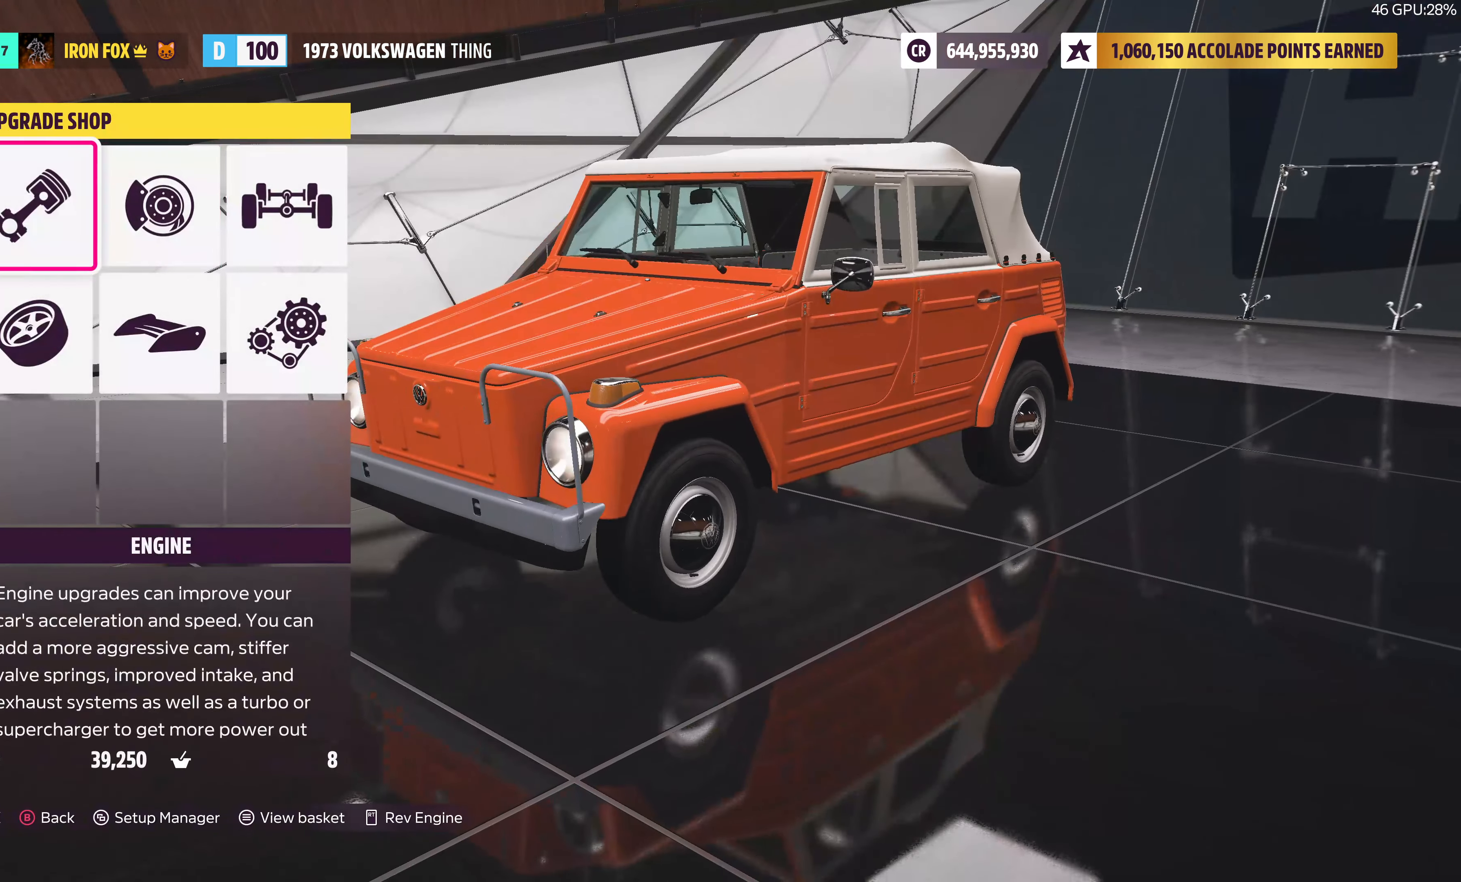
{"buttons": [], "left_stick": "center", "right_stick": "center", "events": [[16, "DPAD_DOWN", "down"], [150, "DPAD_DOWN", "up"], [166, "CROSS", "down"], [300, "CROSS", "up"]]}
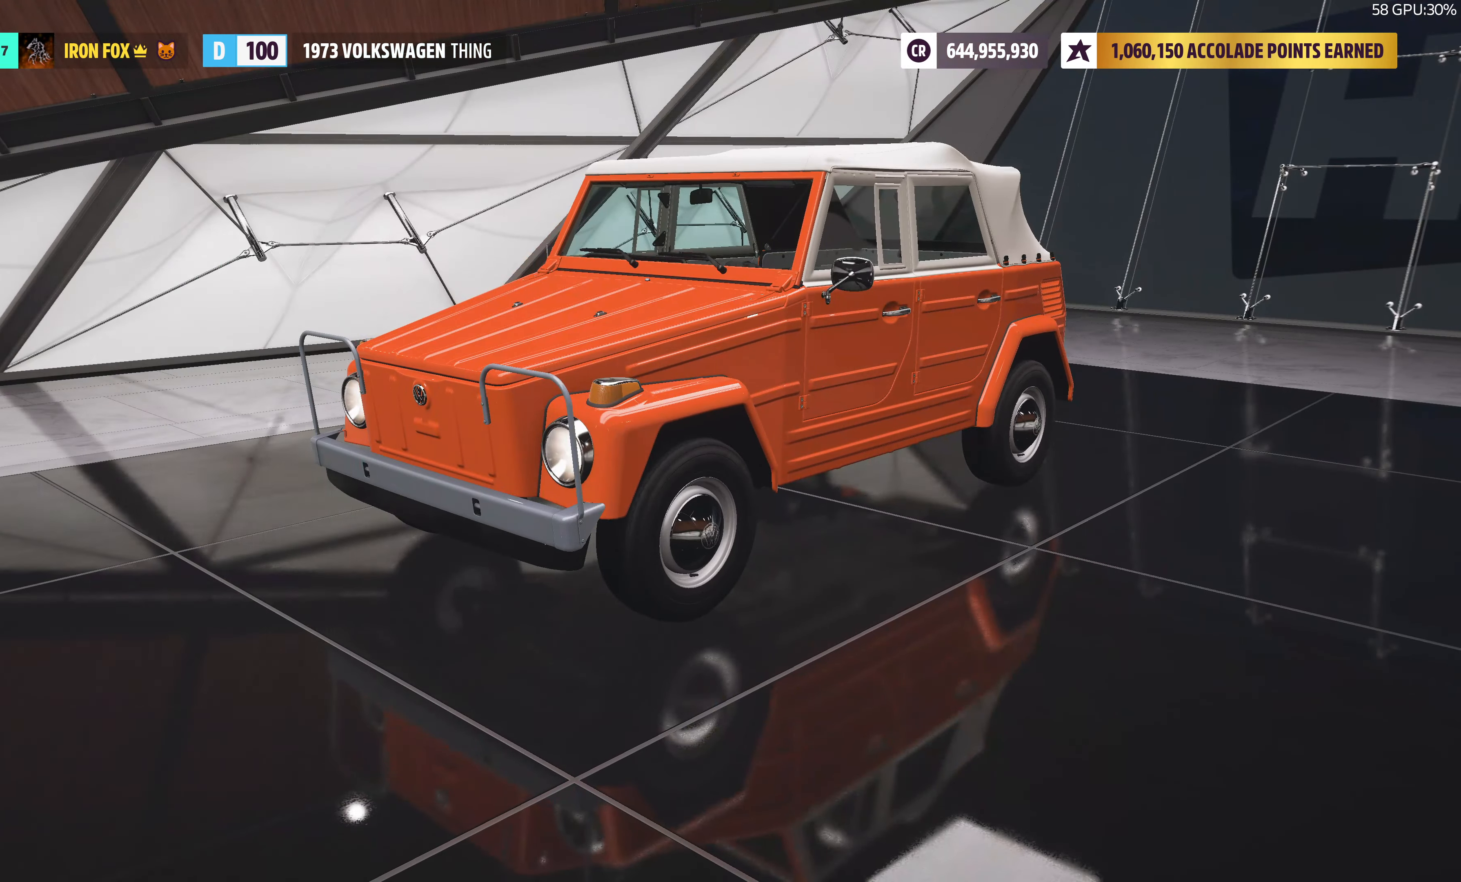
{"buttons": ["DPAD_RIGHT"], "left_stick": "center", "right_stick": "center", "events": [[150, "DPAD_RIGHT", "down"], [250, "DPAD_RIGHT", "up"], [383, "DPAD_RIGHT", "down"]]}
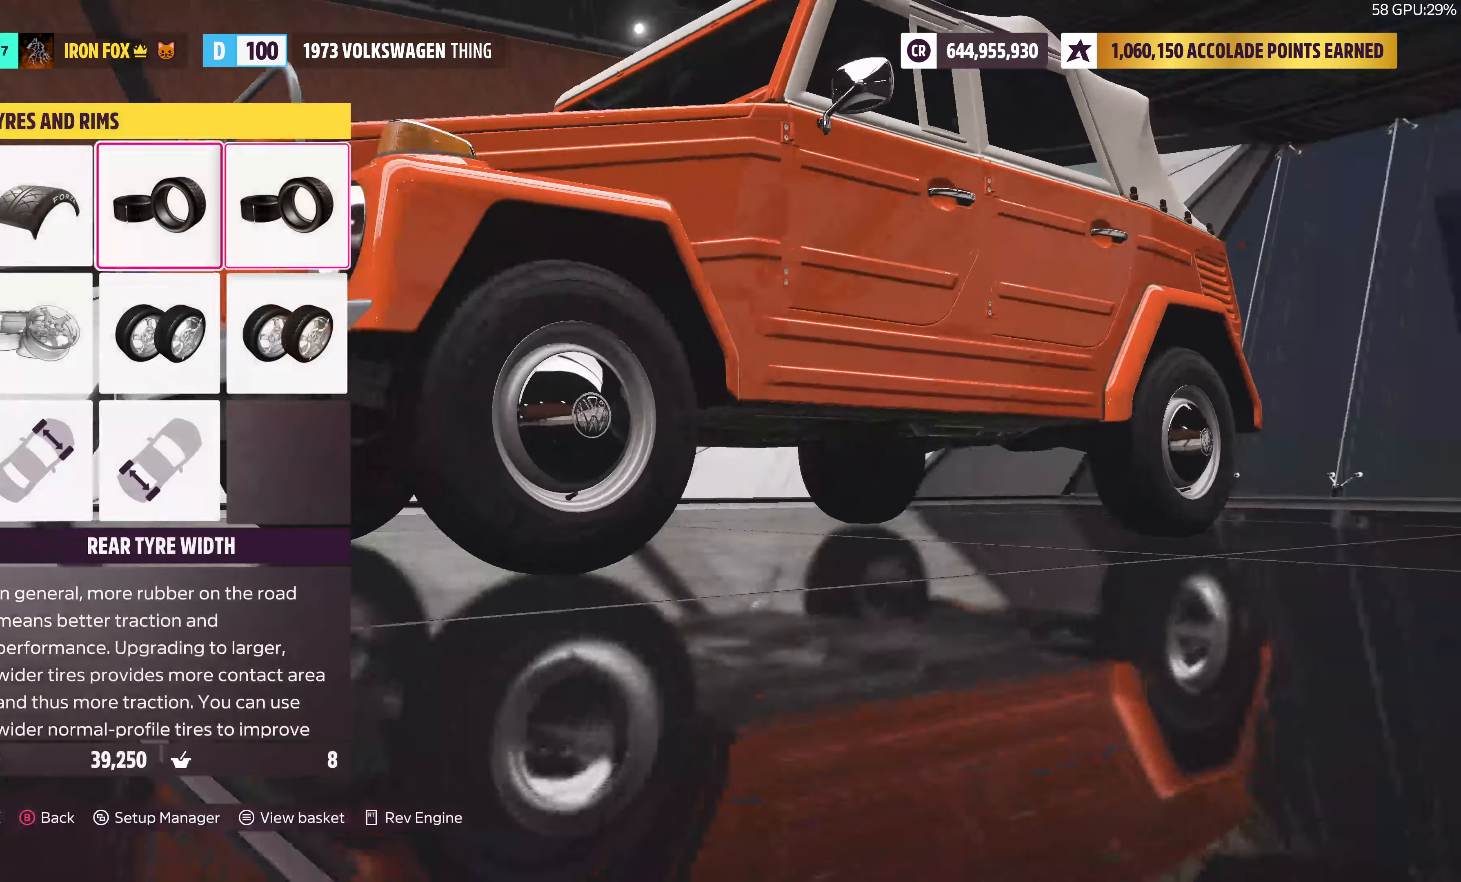
{"buttons": [], "left_stick": "center", "right_stick": "center", "events": [[50, "DPAD_RIGHT", "up"], [83, "CROSS", "down"], [216, "CROSS", "up"]]}
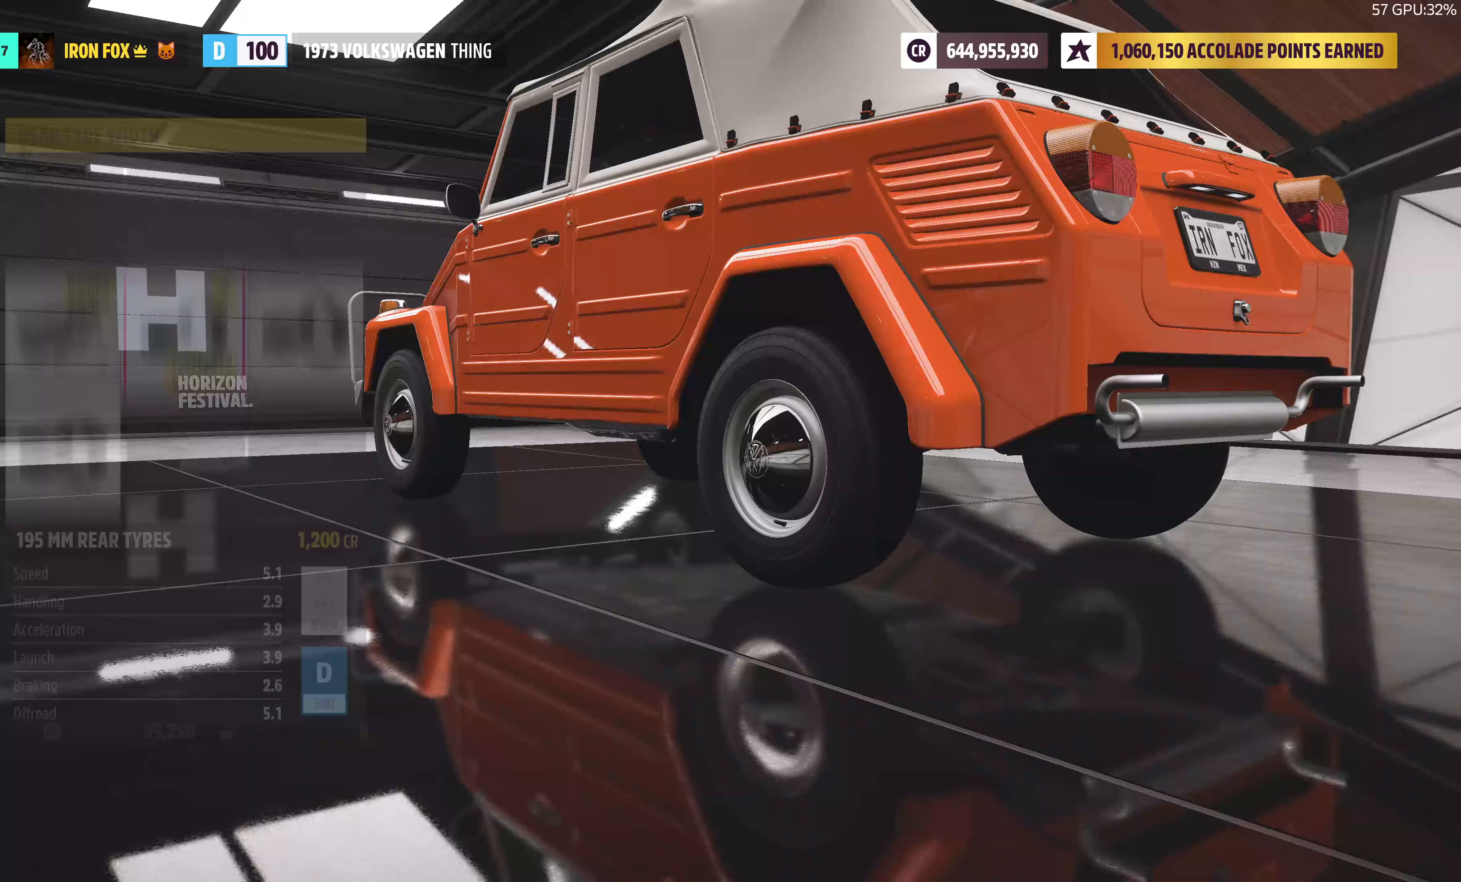
{"buttons": ["DPAD_RIGHT"], "left_stick": "center", "right_stick": "center", "events": [[500, "DPAD_RIGHT", "down"]]}
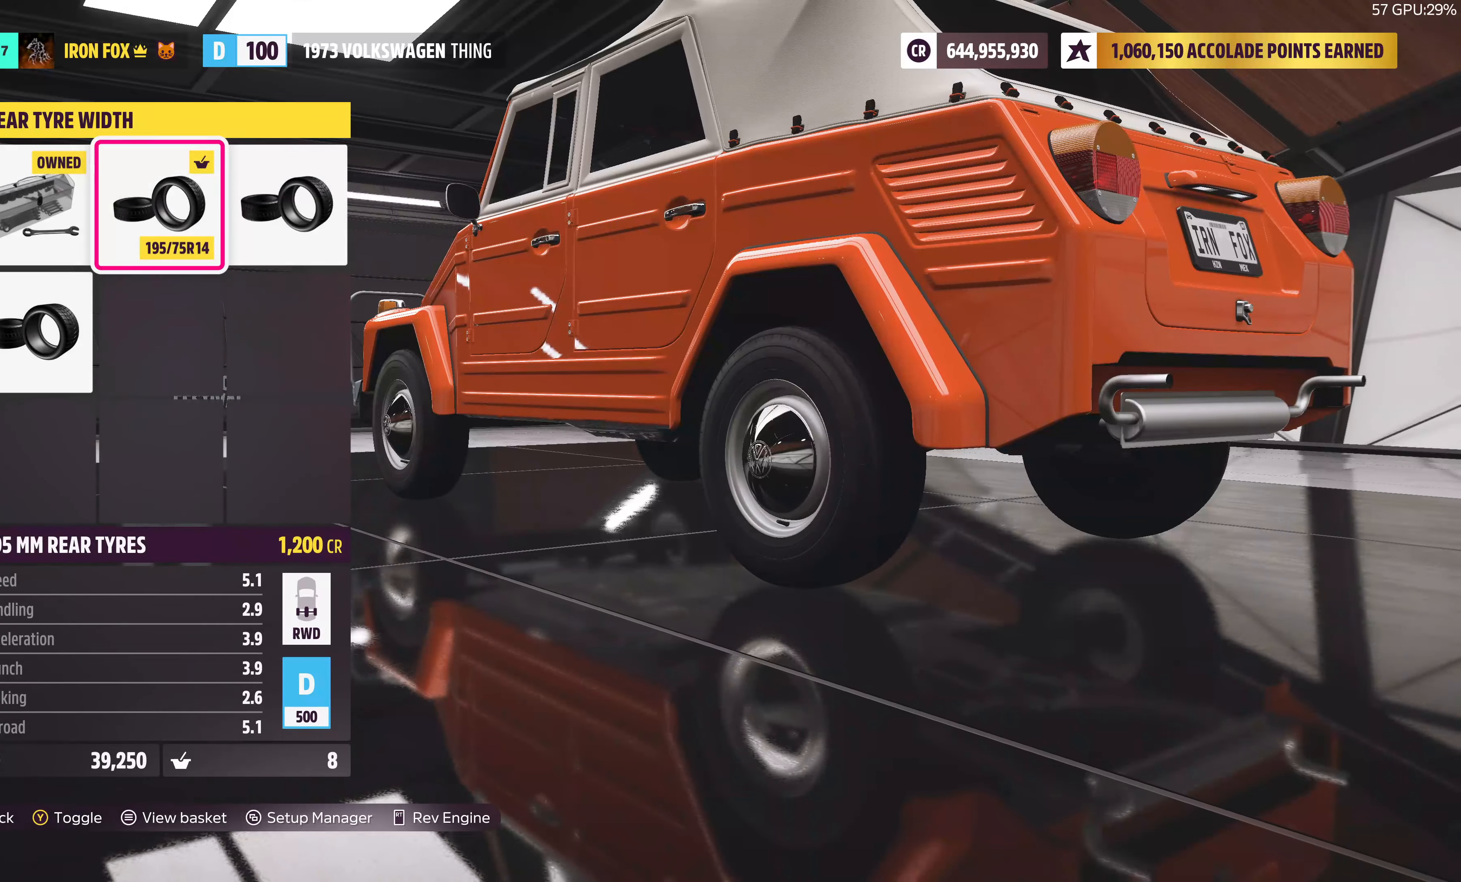
{"buttons": [], "left_stick": "center", "right_stick": "center", "events": [[133, "DPAD_RIGHT", "up"]]}
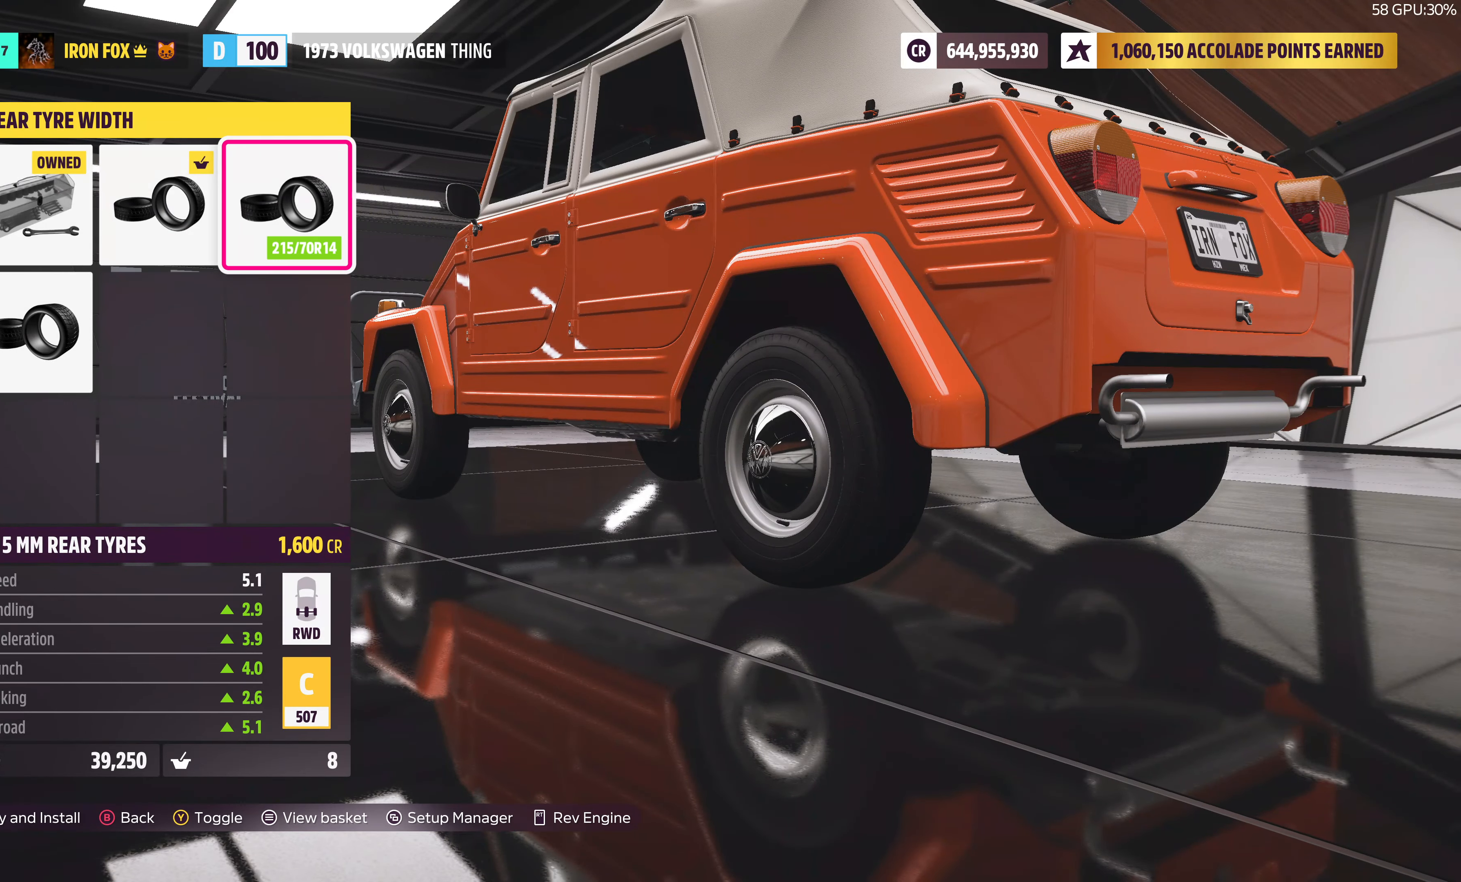
{"buttons": [], "left_stick": "center", "right_stick": "center", "events": [[167, "DPAD_DOWN", "down"], [300, "DPAD_DOWN", "up"]]}
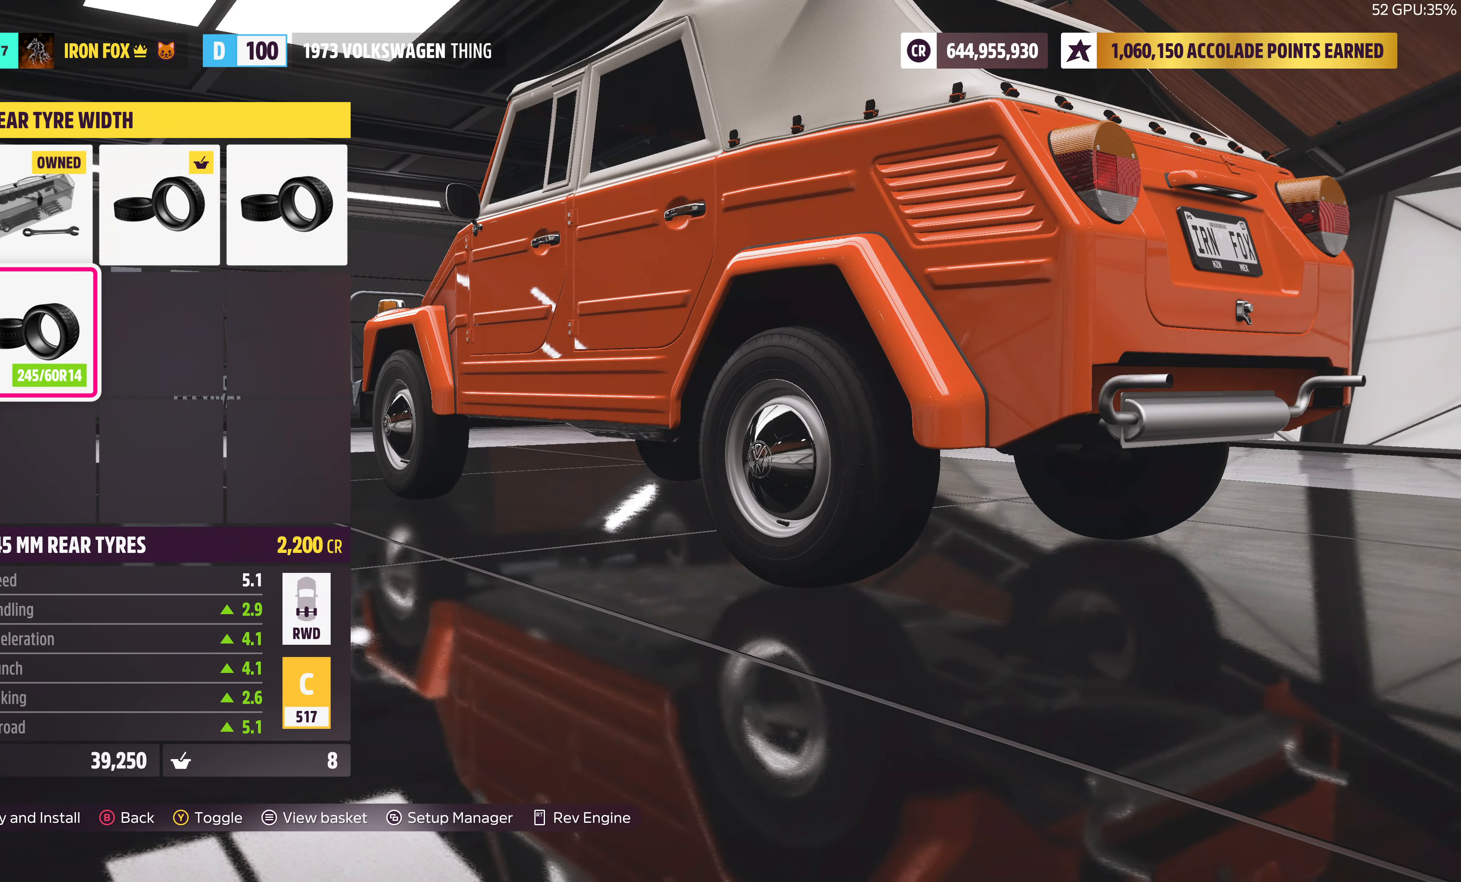
{"buttons": [], "left_stick": "center", "right_stick": "center", "events": [[83, "DPAD_RIGHT", "down"], [217, "DPAD_RIGHT", "up"]]}
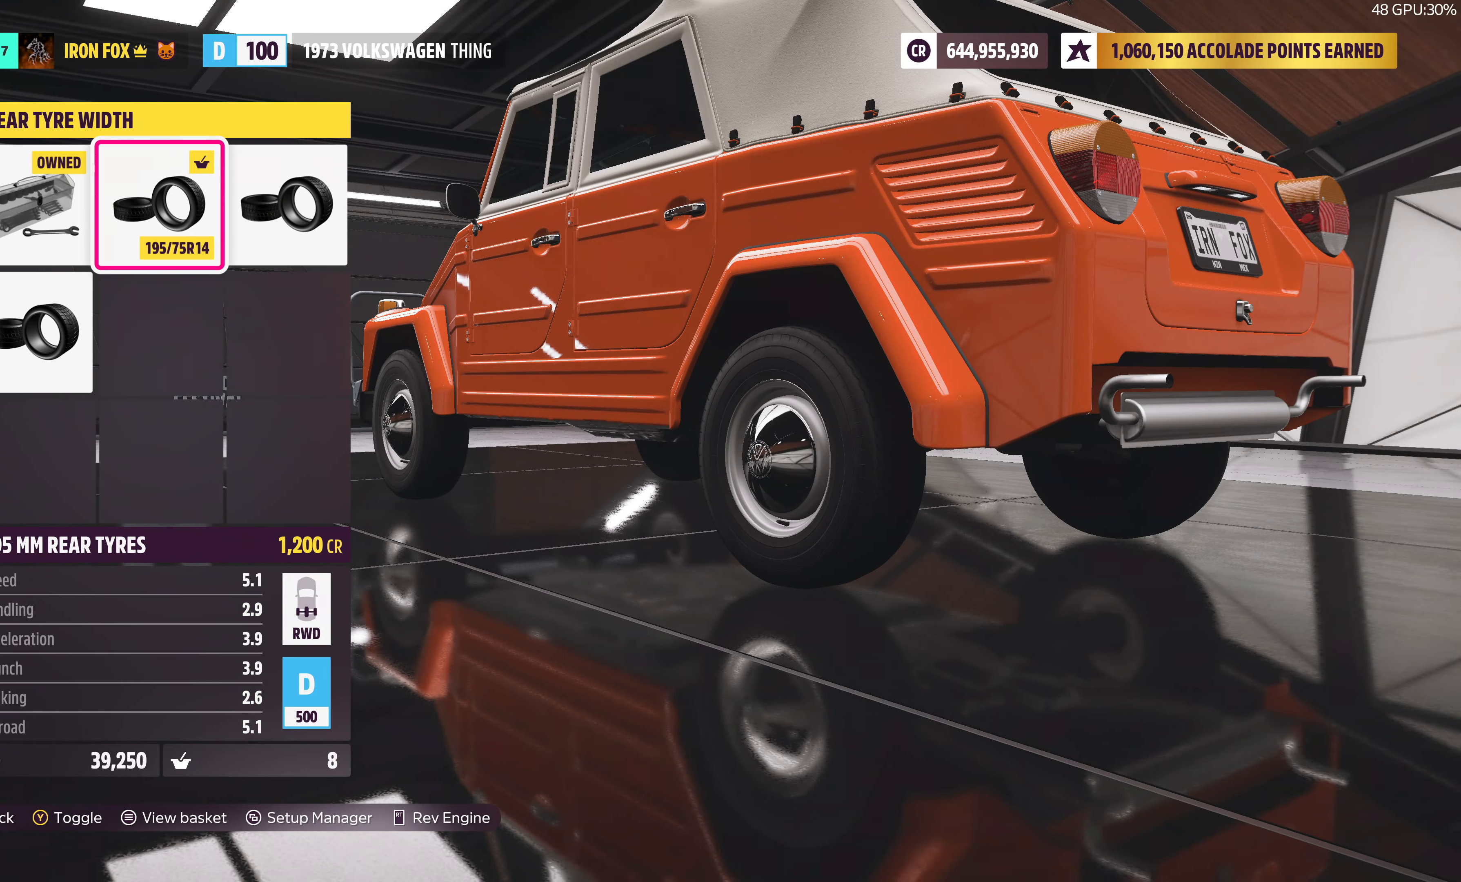
{"buttons": ["CIRCLE"], "left_stick": "center", "right_stick": "center", "events": [[50, "DPAD_LEFT", "down"], [183, "DPAD_LEFT", "up"], [417, "CIRCLE", "down"]]}
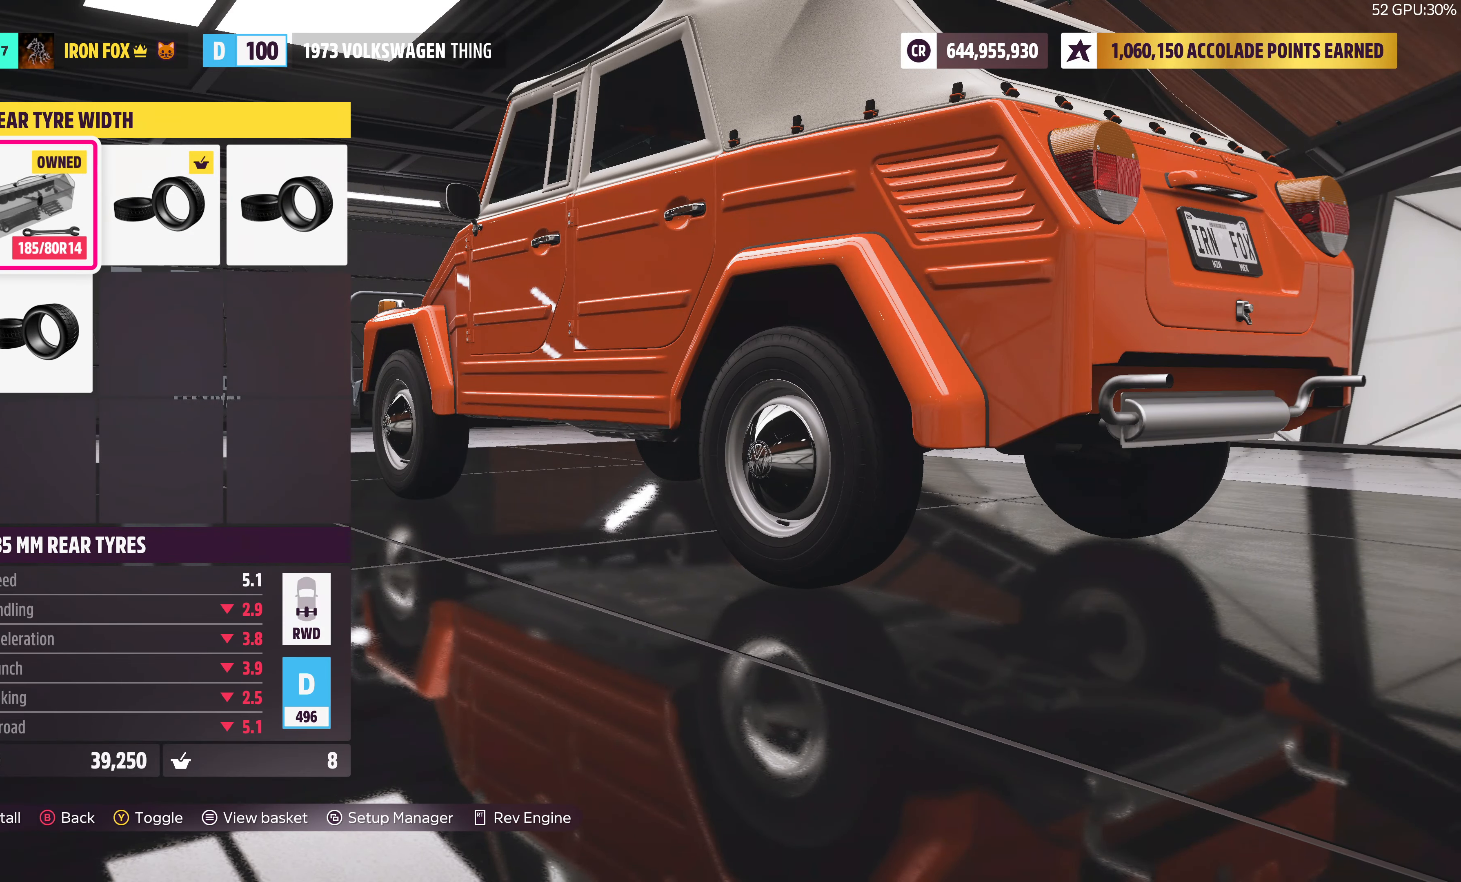
{"buttons": [], "left_stick": "center", "right_stick": "center", "events": [[117, "CIRCLE", "up"]]}
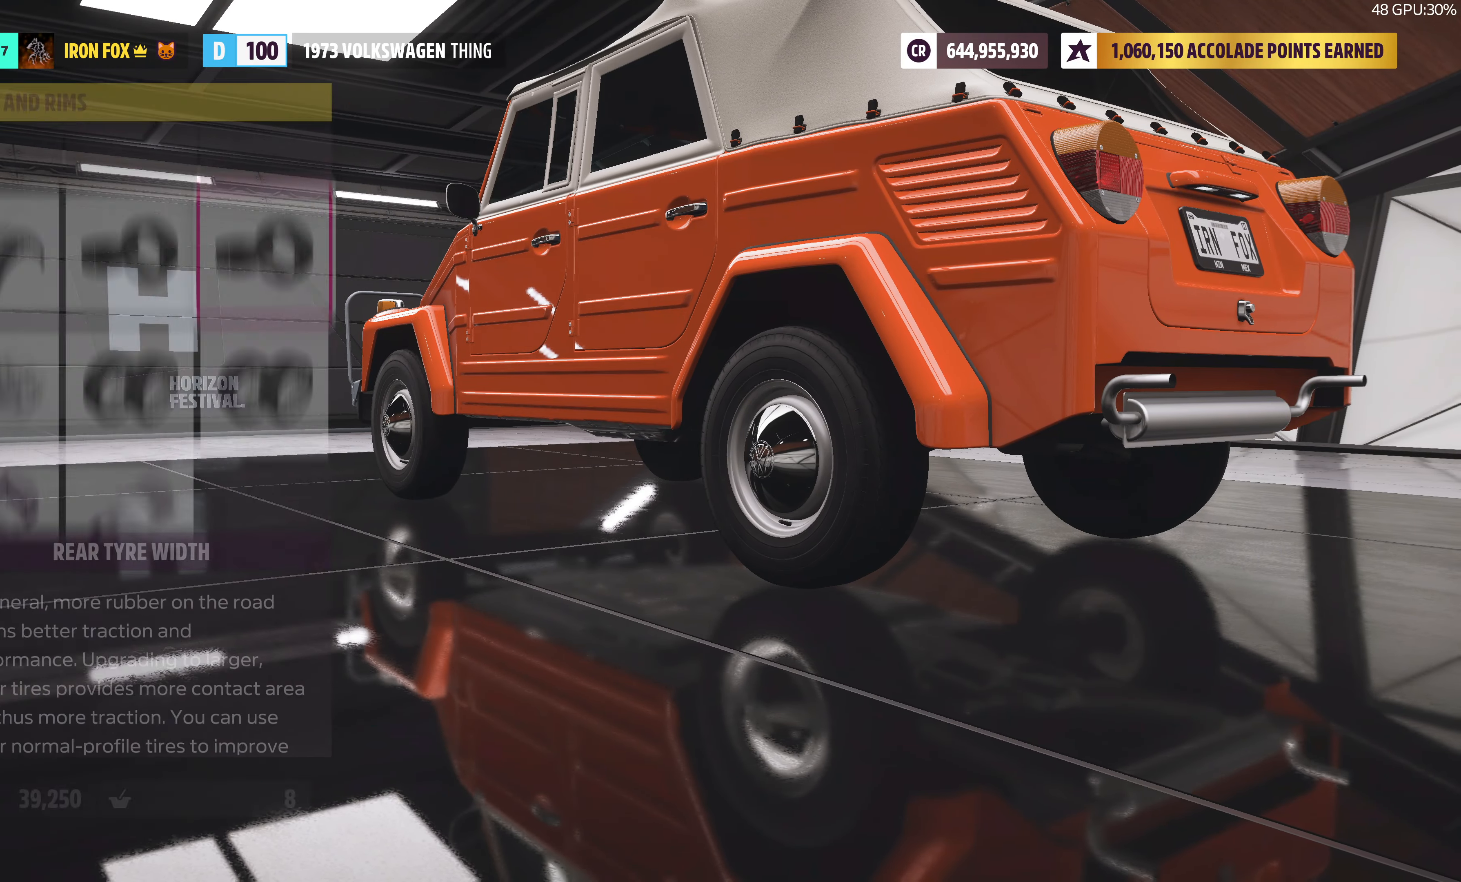
{"buttons": [], "left_stick": "center", "right_stick": "center", "events": [[200, "DPAD_DOWN", "down"], [350, "DPAD_DOWN", "up"]]}
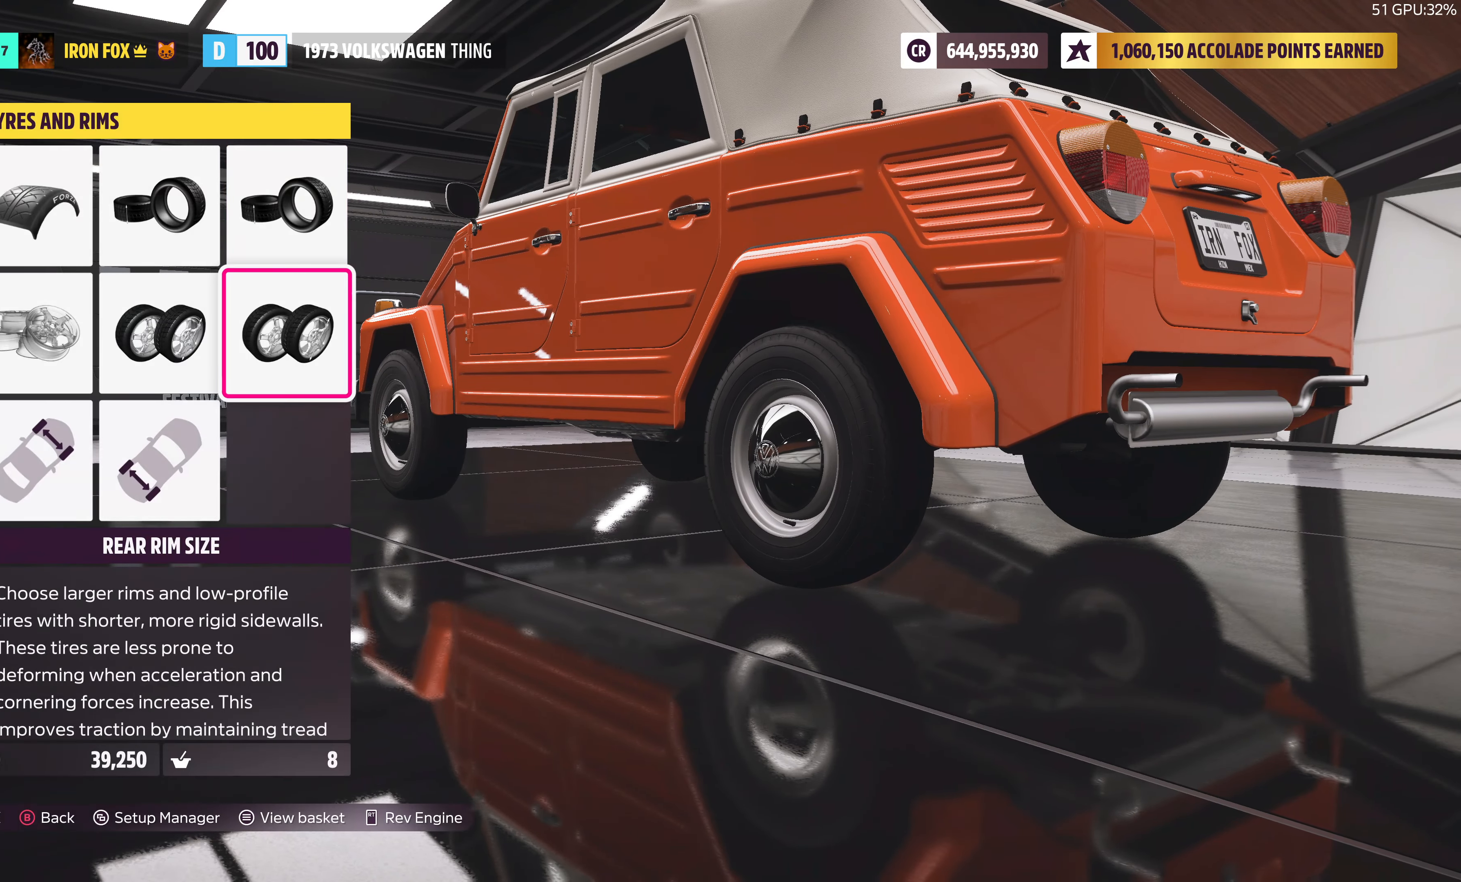
{"buttons": ["DPAD_LEFT"], "left_stick": "center", "right_stick": "center", "events": [[233, "DPAD_DOWN", "down"], [367, "DPAD_DOWN", "up"], [467, "DPAD_LEFT", "down"]]}
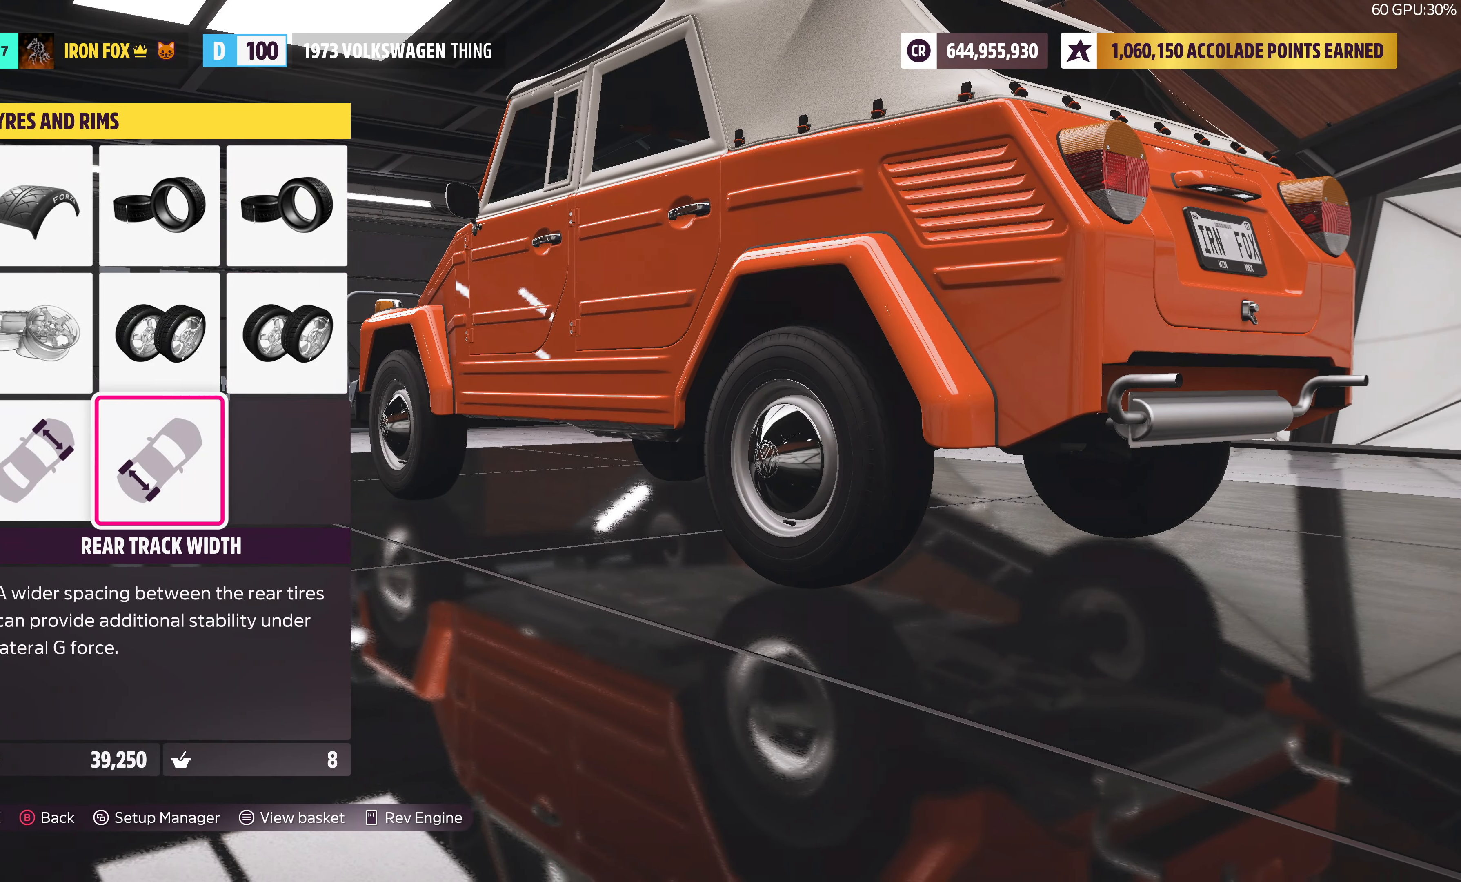
{"buttons": [], "left_stick": "center", "right_stick": "center", "events": [[83, "DPAD_LEFT", "up"], [150, "CROSS", "down"], [284, "CROSS", "up"]]}
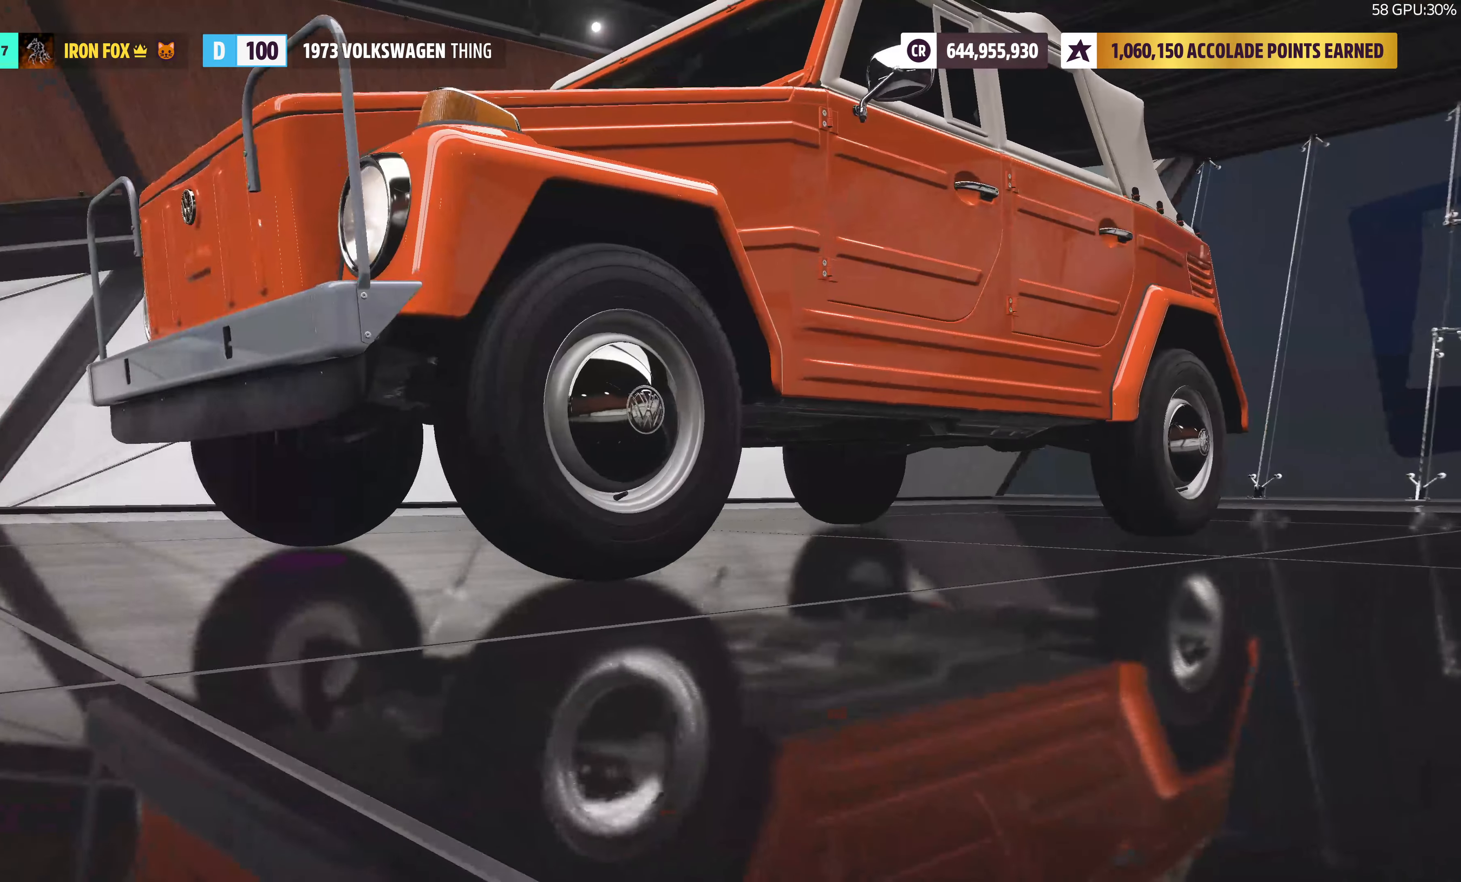
{"buttons": [], "left_stick": "center", "right_stick": "center", "events": [[350, "DPAD_DOWN", "down"], [484, "DPAD_DOWN", "up"]]}
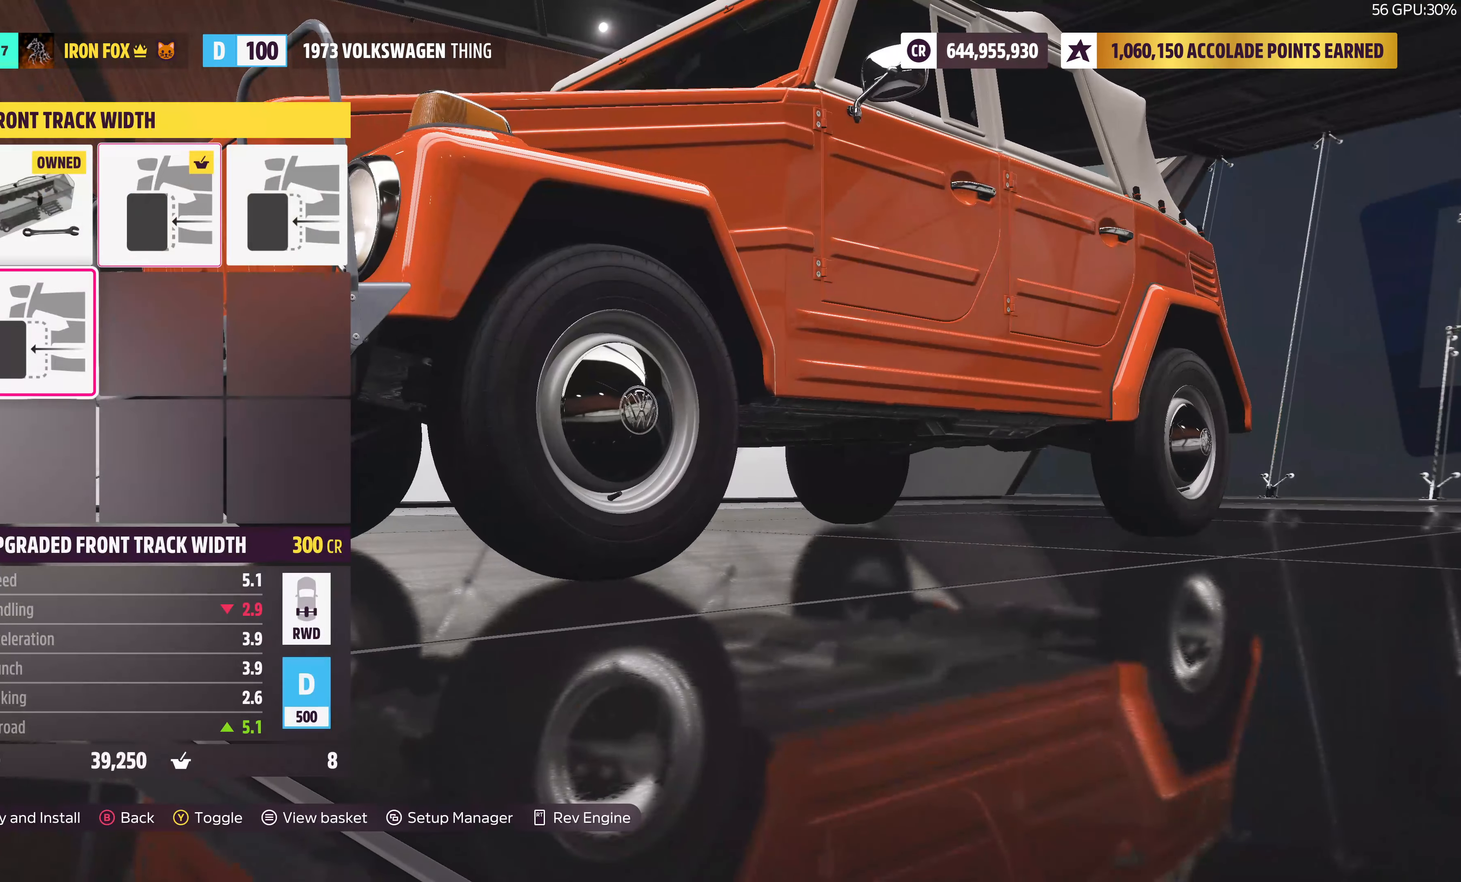
{"buttons": [], "left_stick": "center", "right_stick": "center", "events": []}
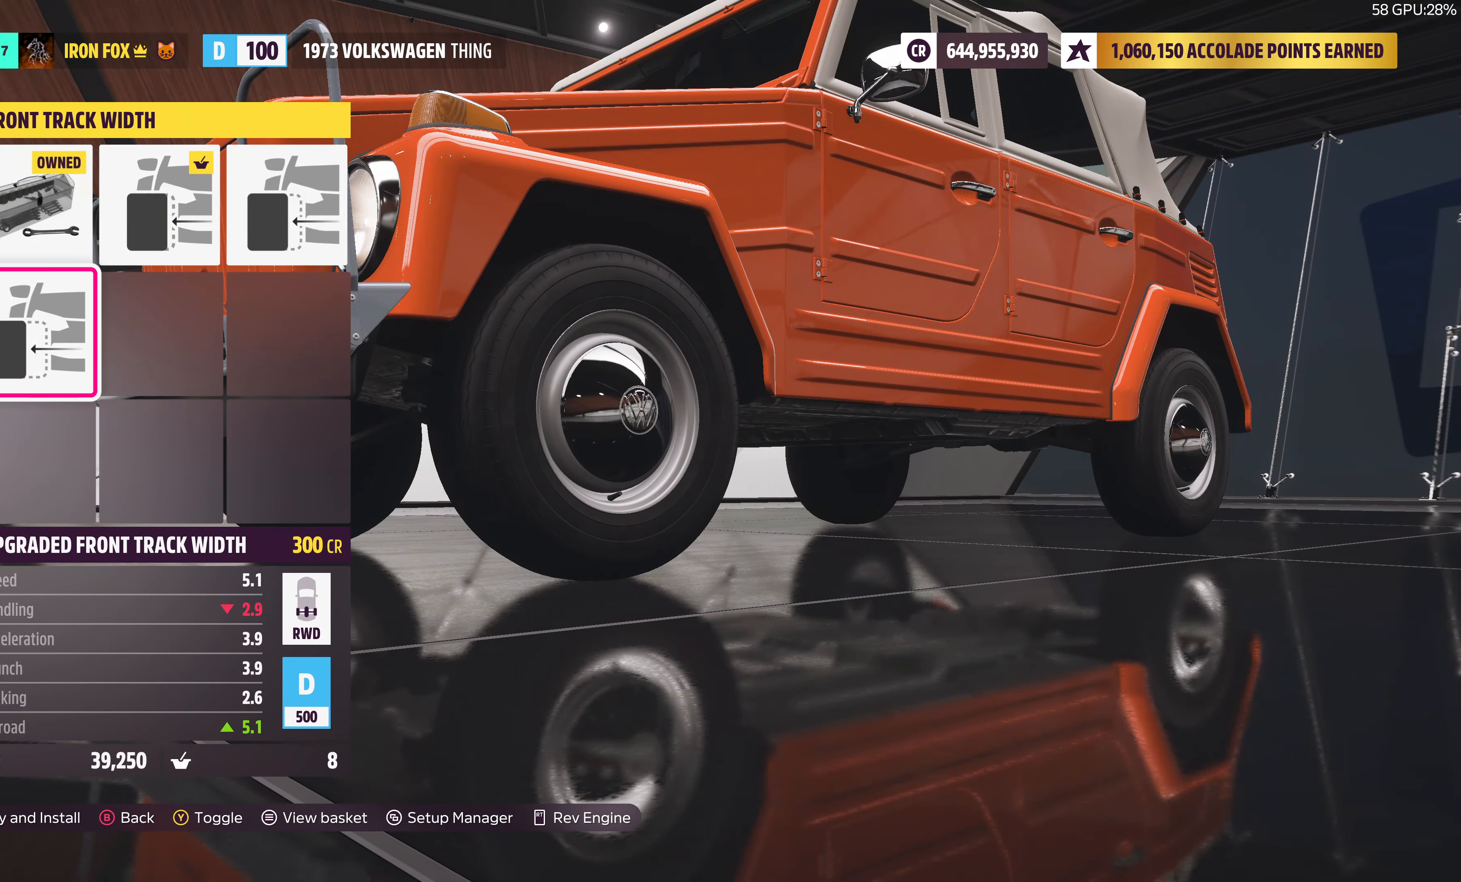
{"buttons": [], "left_stick": "center", "right_stick": "center", "events": [[300, "CIRCLE", "down"], [450, "CIRCLE", "up"]]}
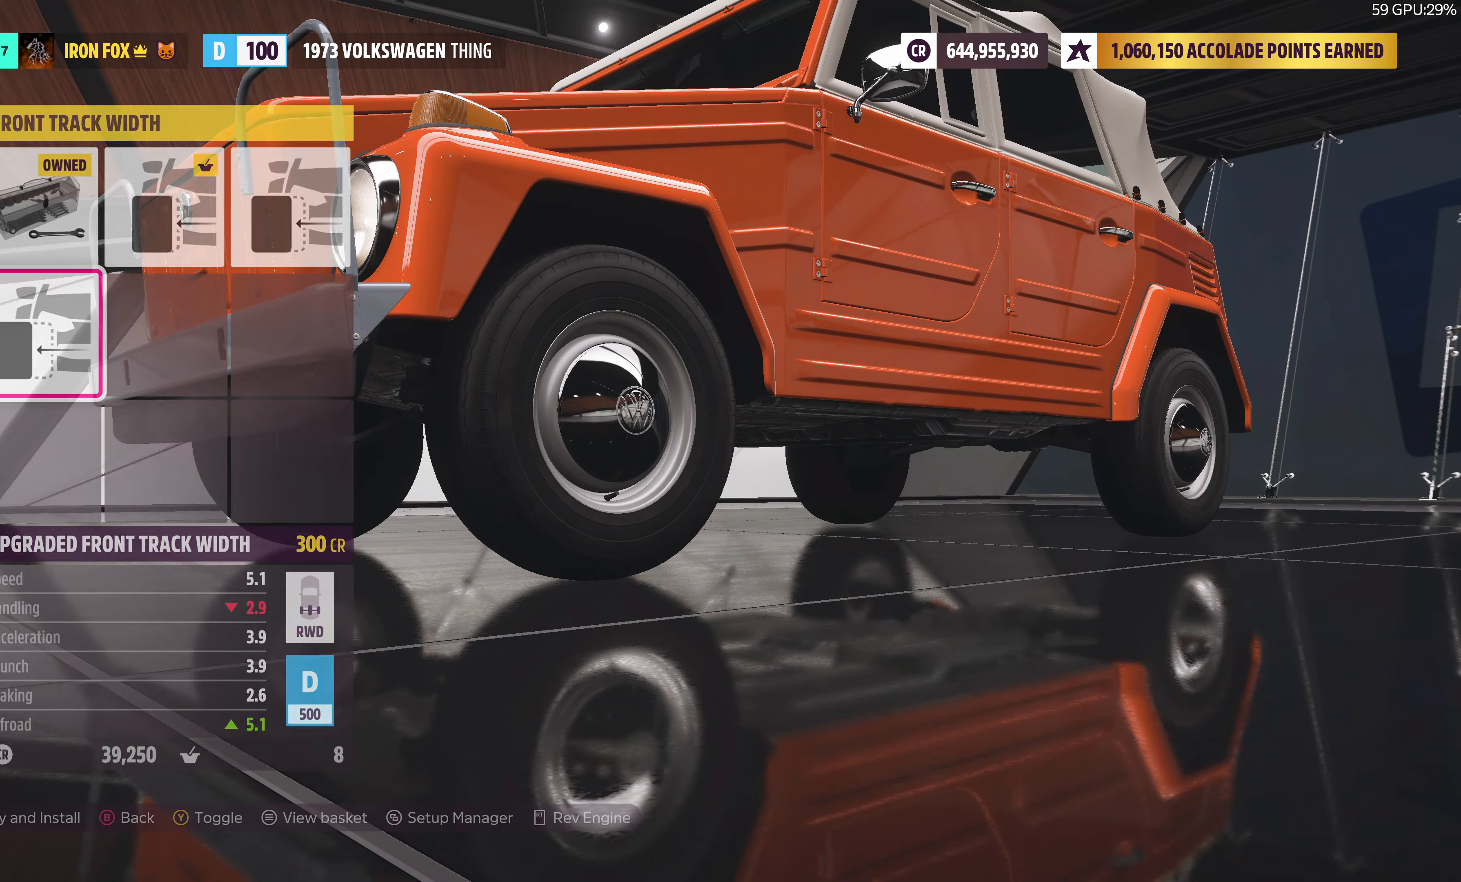
{"buttons": ["CIRCLE"], "left_stick": "center", "right_stick": "center", "events": [[500, "CIRCLE", "down"]]}
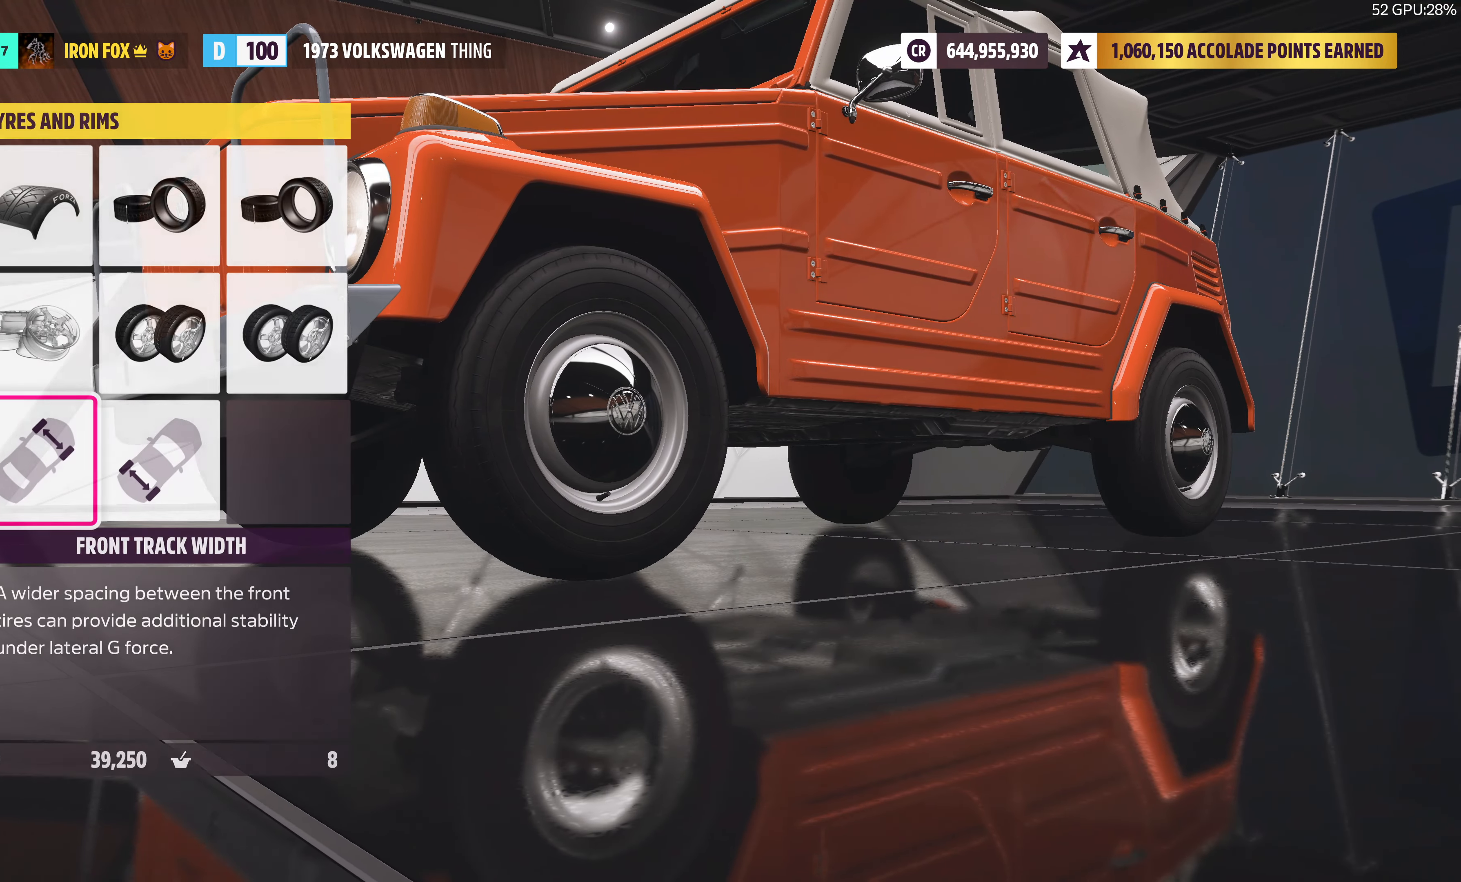
{"buttons": [], "left_stick": "center", "right_stick": "center", "events": [[67, "CIRCLE", "up"]]}